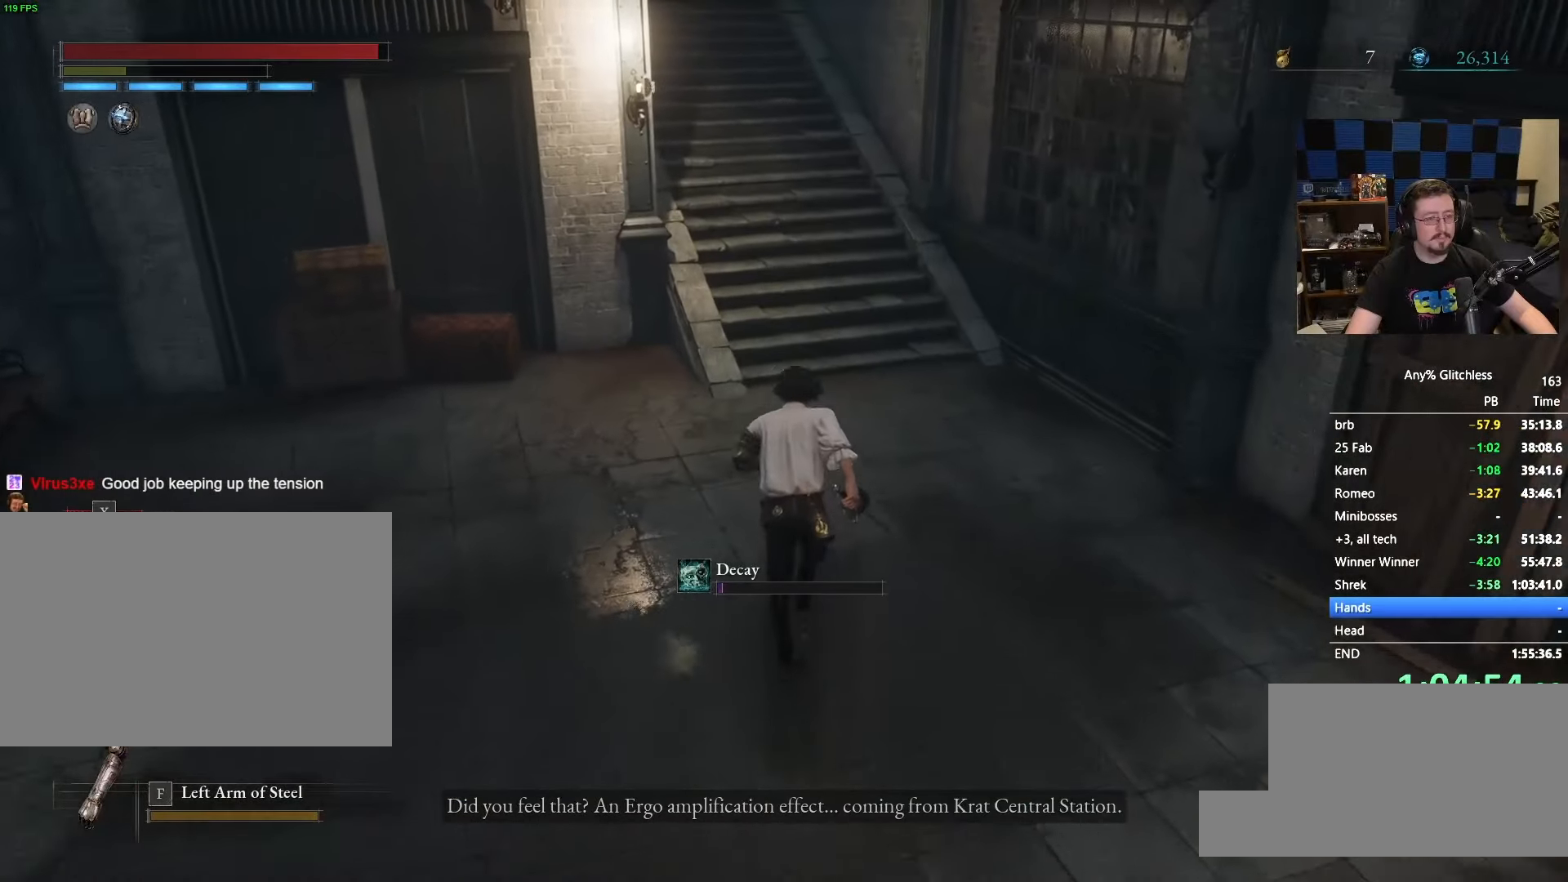
Gameplay with keyboard and mouse; each line is a JSON object with the keys and mouse buttons held at the frame after it. "events" lists presses ("down") and releases ("up") of "1", "3", "4", "5", "a", "alt", "c", "caps_lock", "ctrl", "d", "e", "f", "g", "r", "s", "shift", "space", "t", "tab", "v", "w" and "mouse_wheel" between this image and that frame as [ms after this image, input, new state], when the widget could be followed in between. "mouse_wheel" = the "wheel" button of the "mouse" list. No other keys are recorded. "wheel" means that the mouse wheel is clicked or scrolled. Not read: mouse_move x.
{"keys": ["space", "w"], "mouse": [], "events": []}
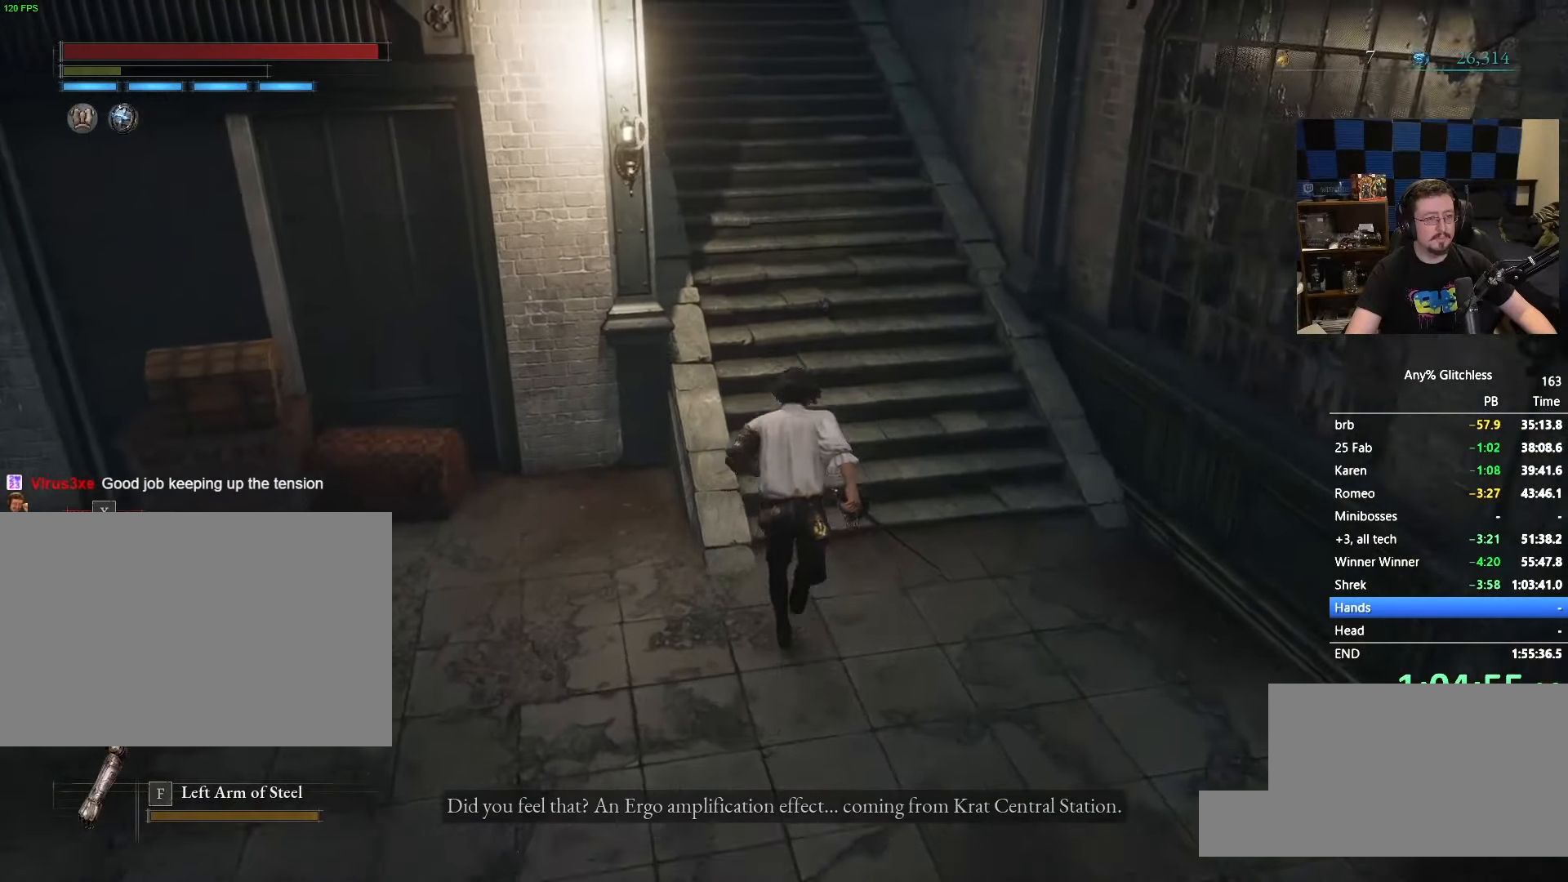
{"keys": ["space", "w"], "mouse": [], "events": []}
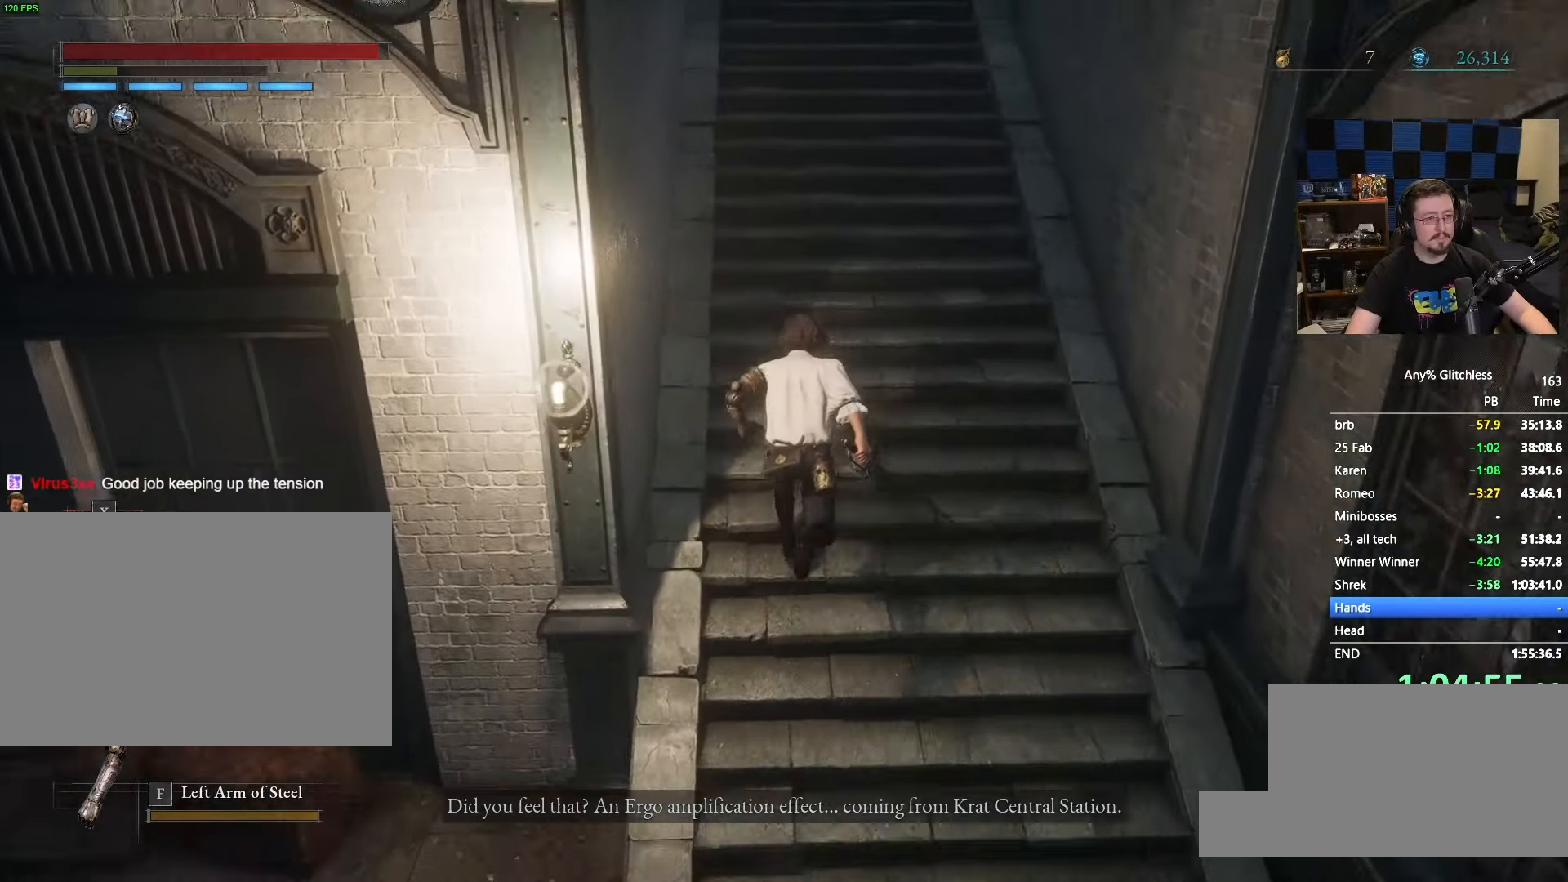
{"keys": ["space", "w"], "mouse": []}
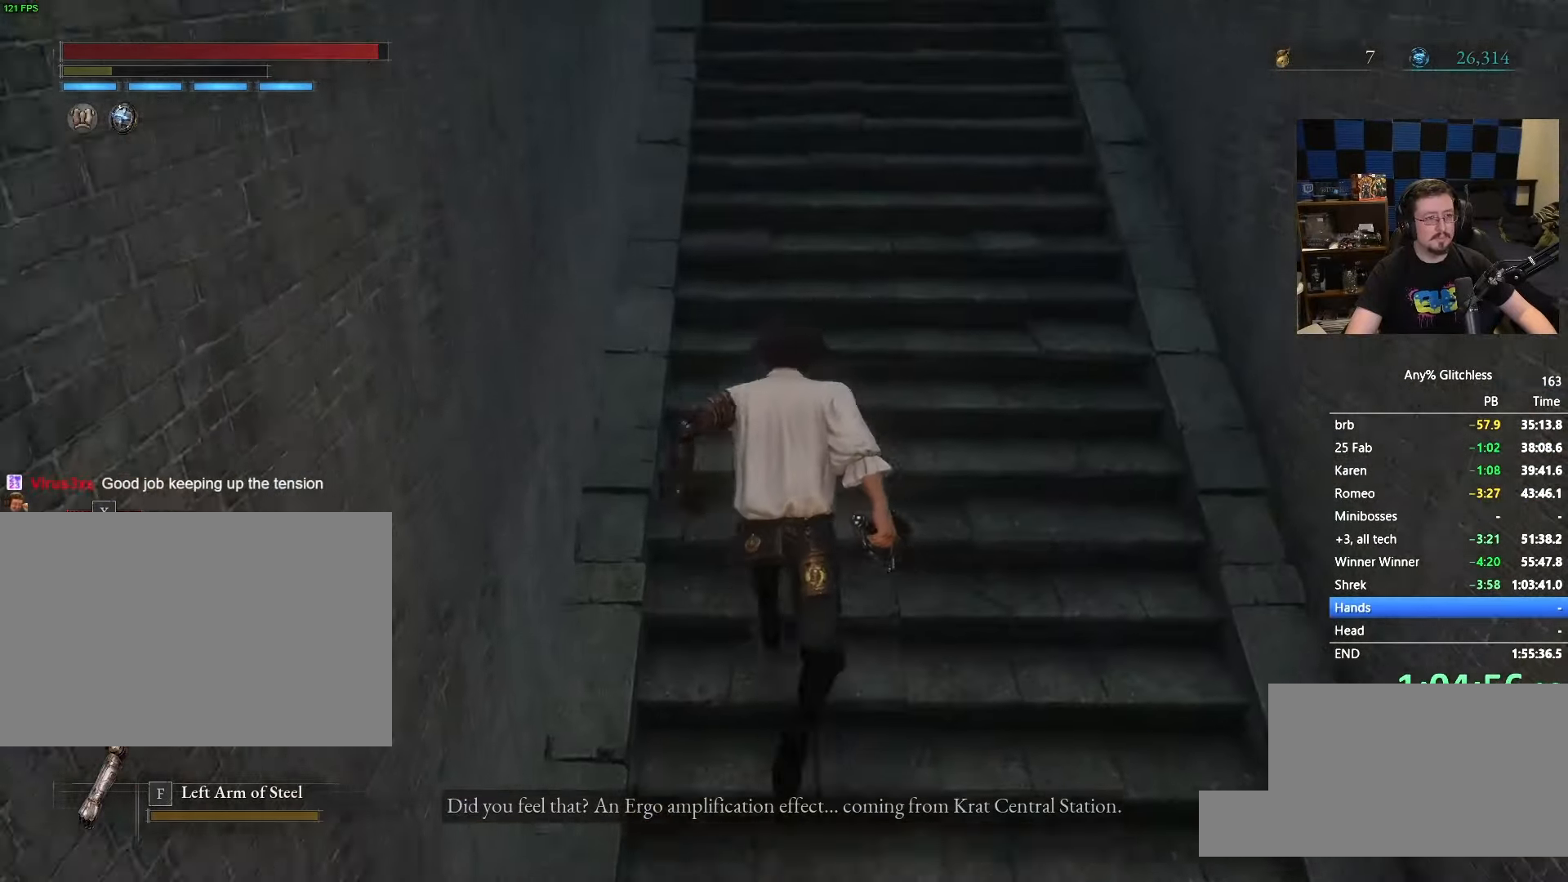
{"keys": ["space", "w"], "mouse": [], "events": []}
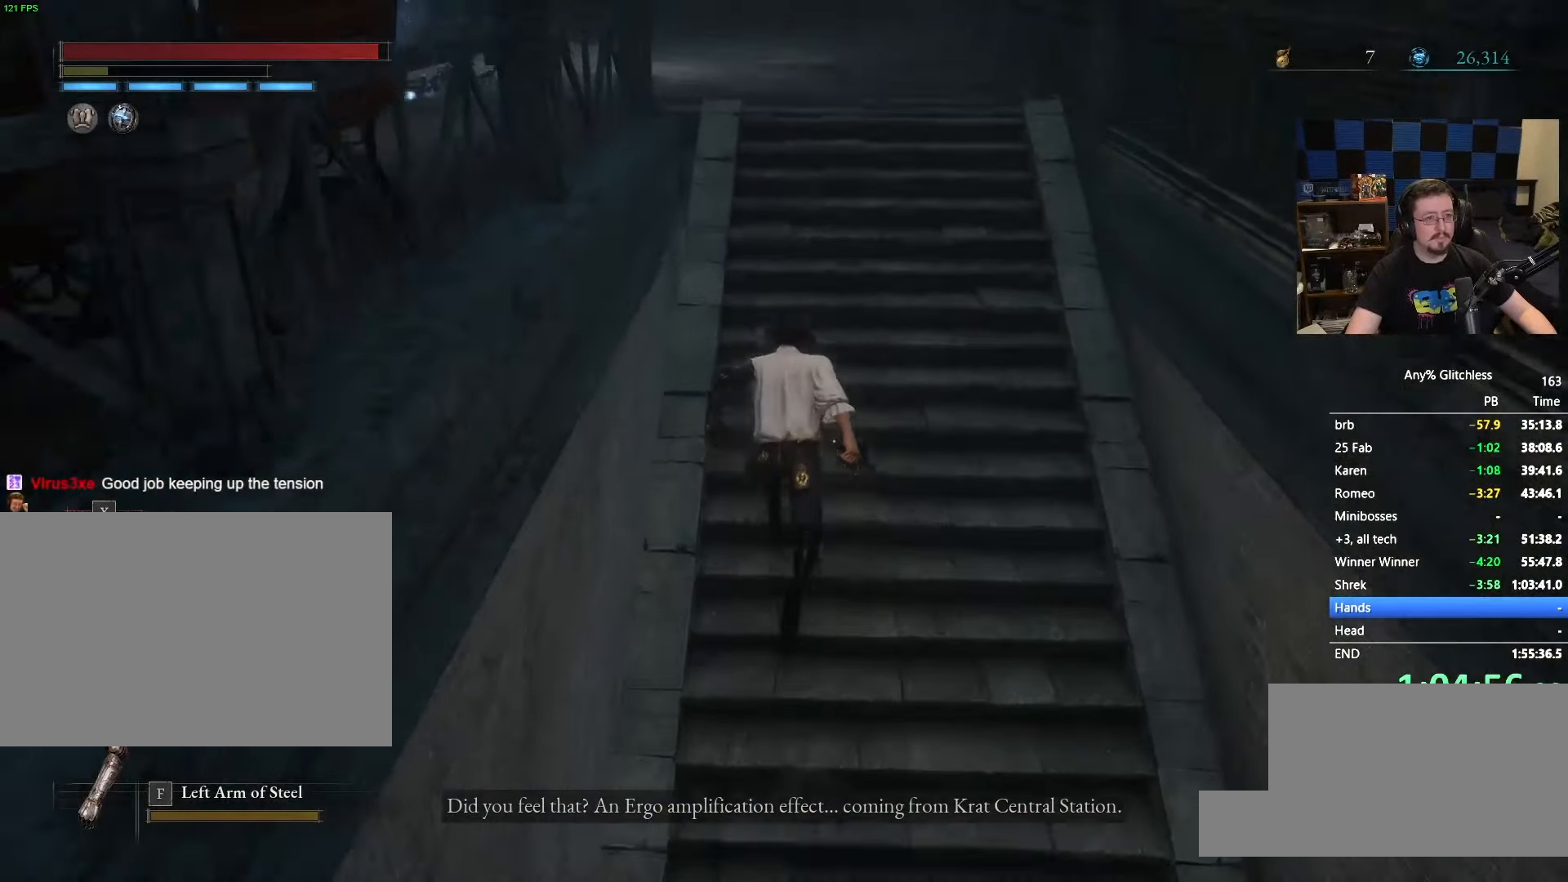
{"keys": ["space", "w"], "mouse": [], "events": []}
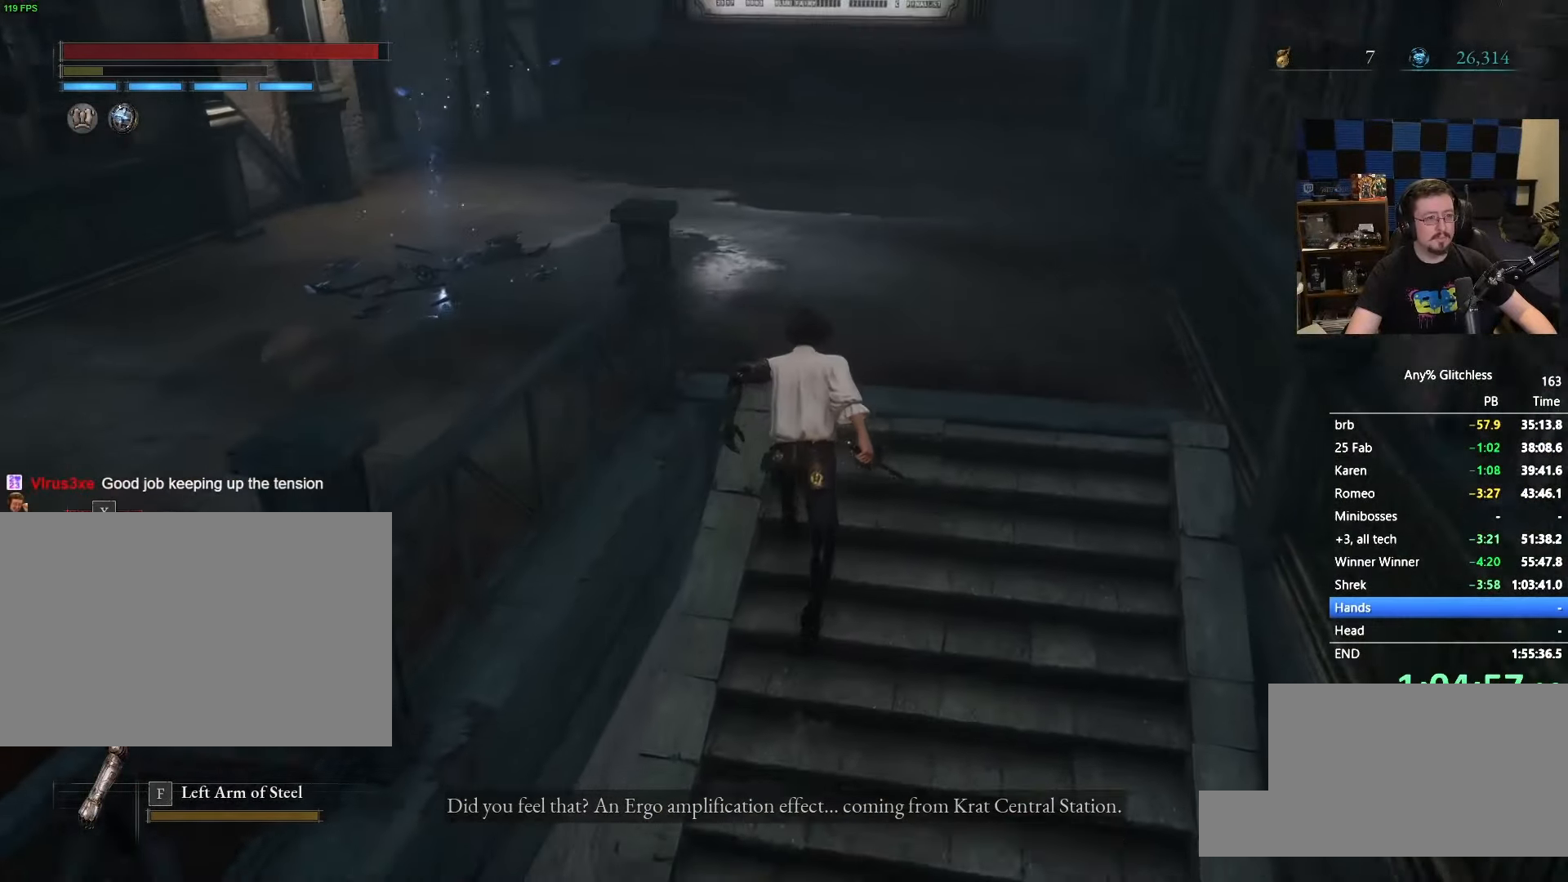
{"keys": ["space", "w"], "mouse": [], "events": []}
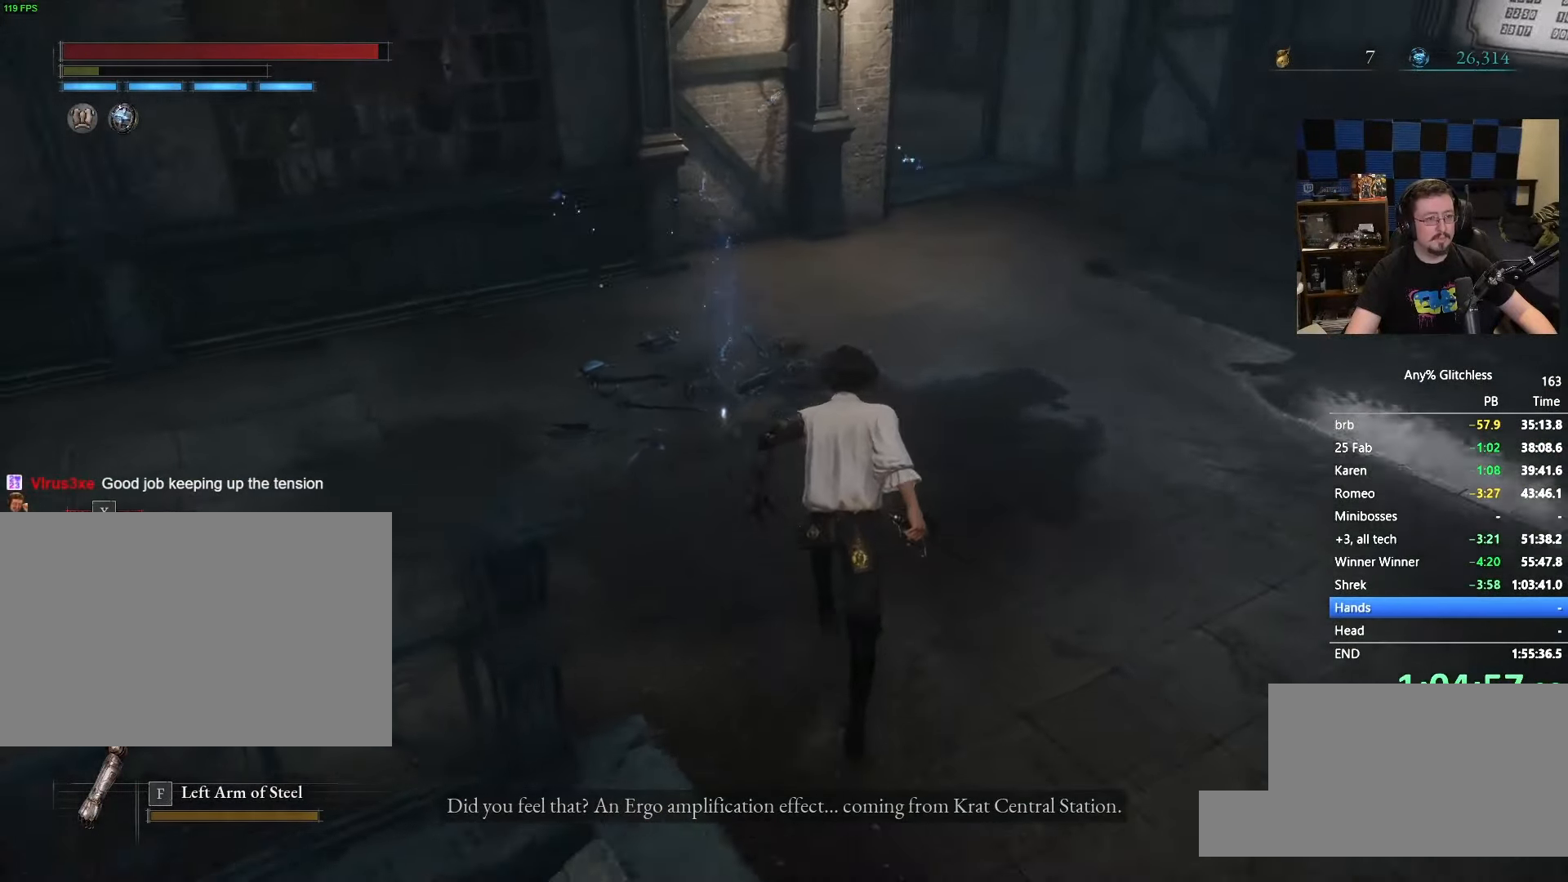
{"keys": ["w"], "mouse": [], "events": [[250, "space", "up"], [350, "e", "down"], [383, "e", "up"]]}
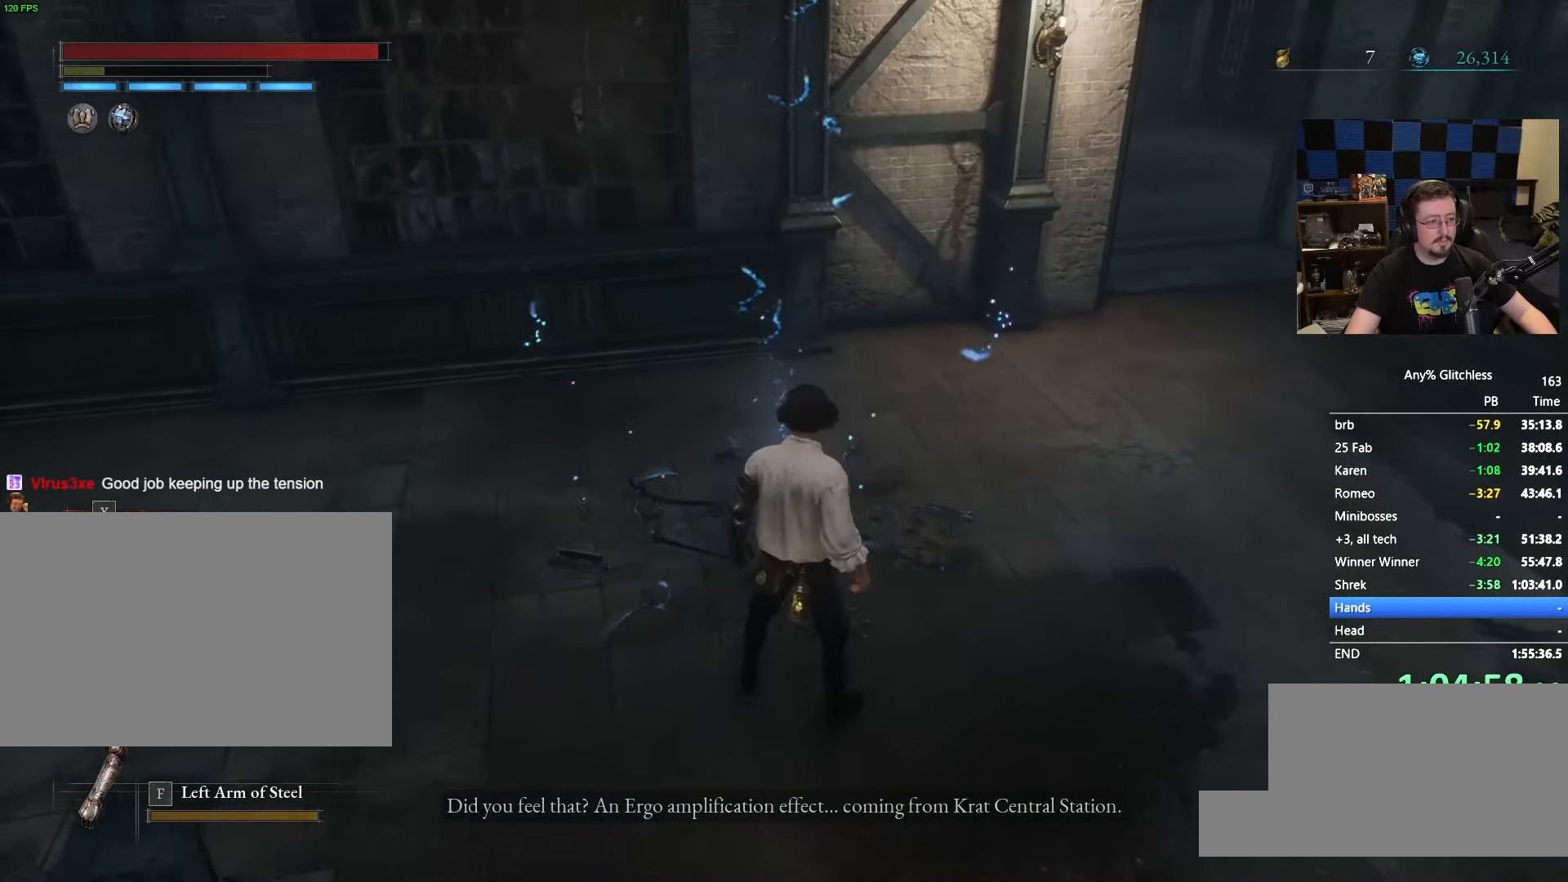
{"keys": ["w"], "mouse": [], "events": [[33, "e", "down"], [166, "e", "up"]]}
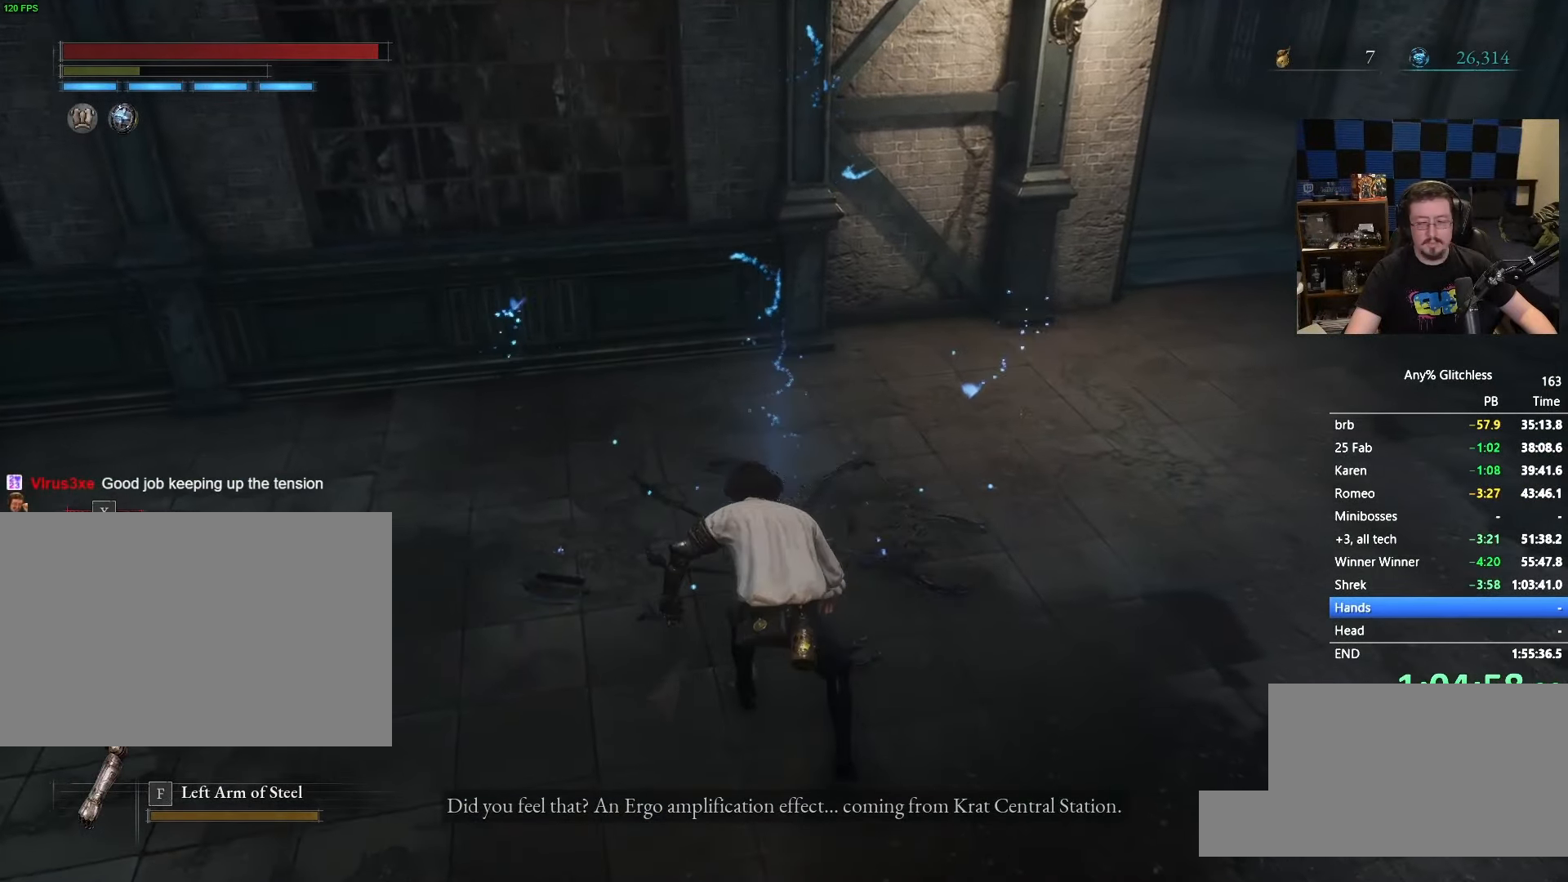
{"keys": ["w"], "mouse": [], "events": [[316, "e", "down"], [416, "e", "up"]]}
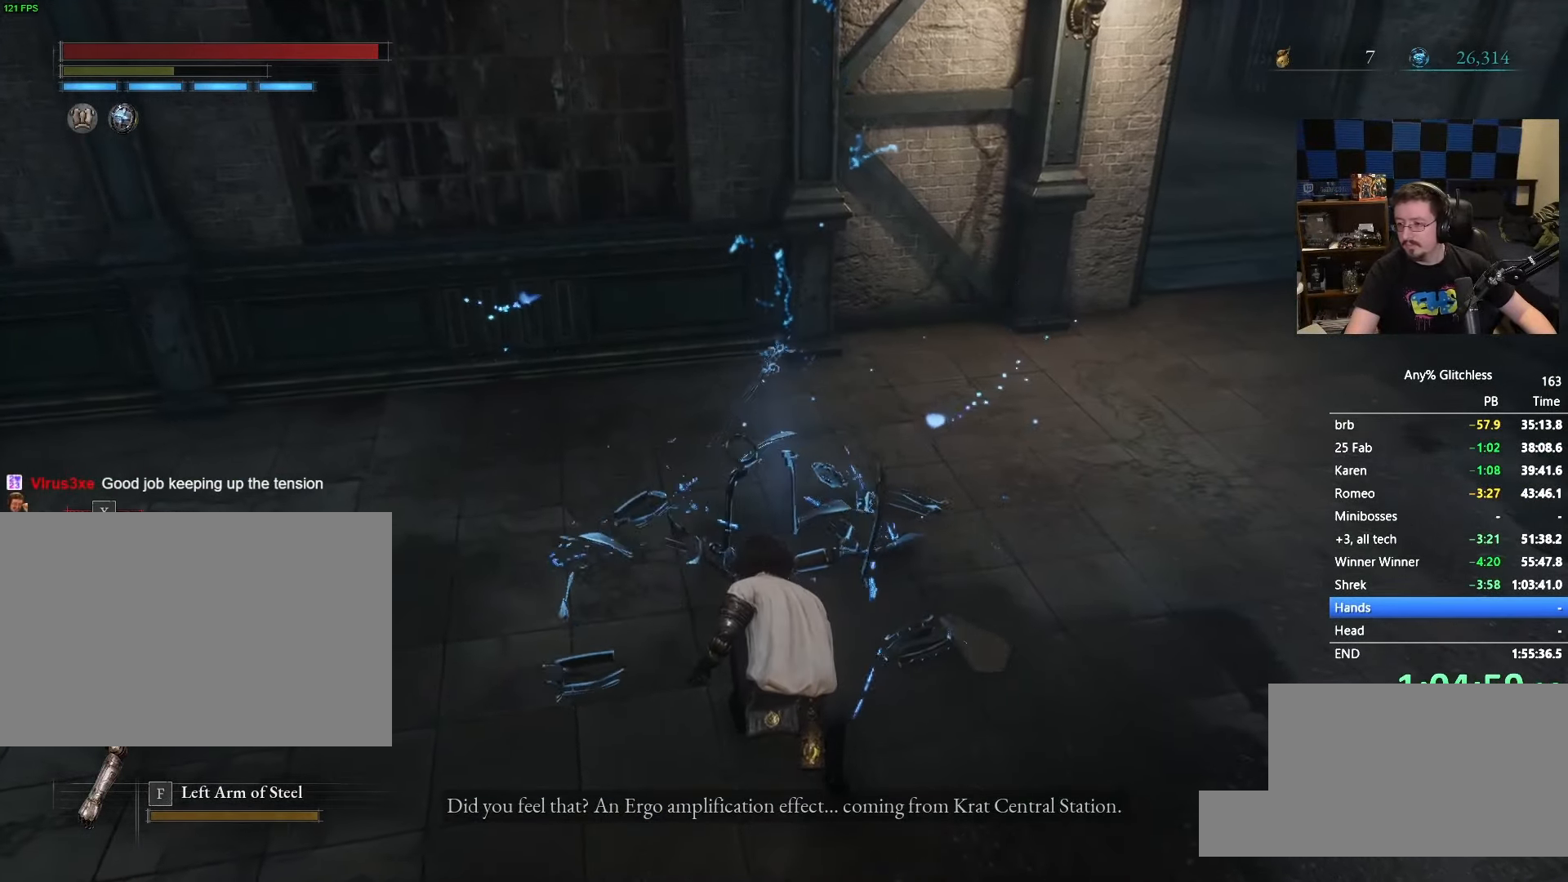
{"keys": ["e", "w"], "mouse": [], "events": [[66, "e", "down"], [150, "e", "up"], [300, "e", "down"], [383, "e", "up"], [483, "e", "down"]]}
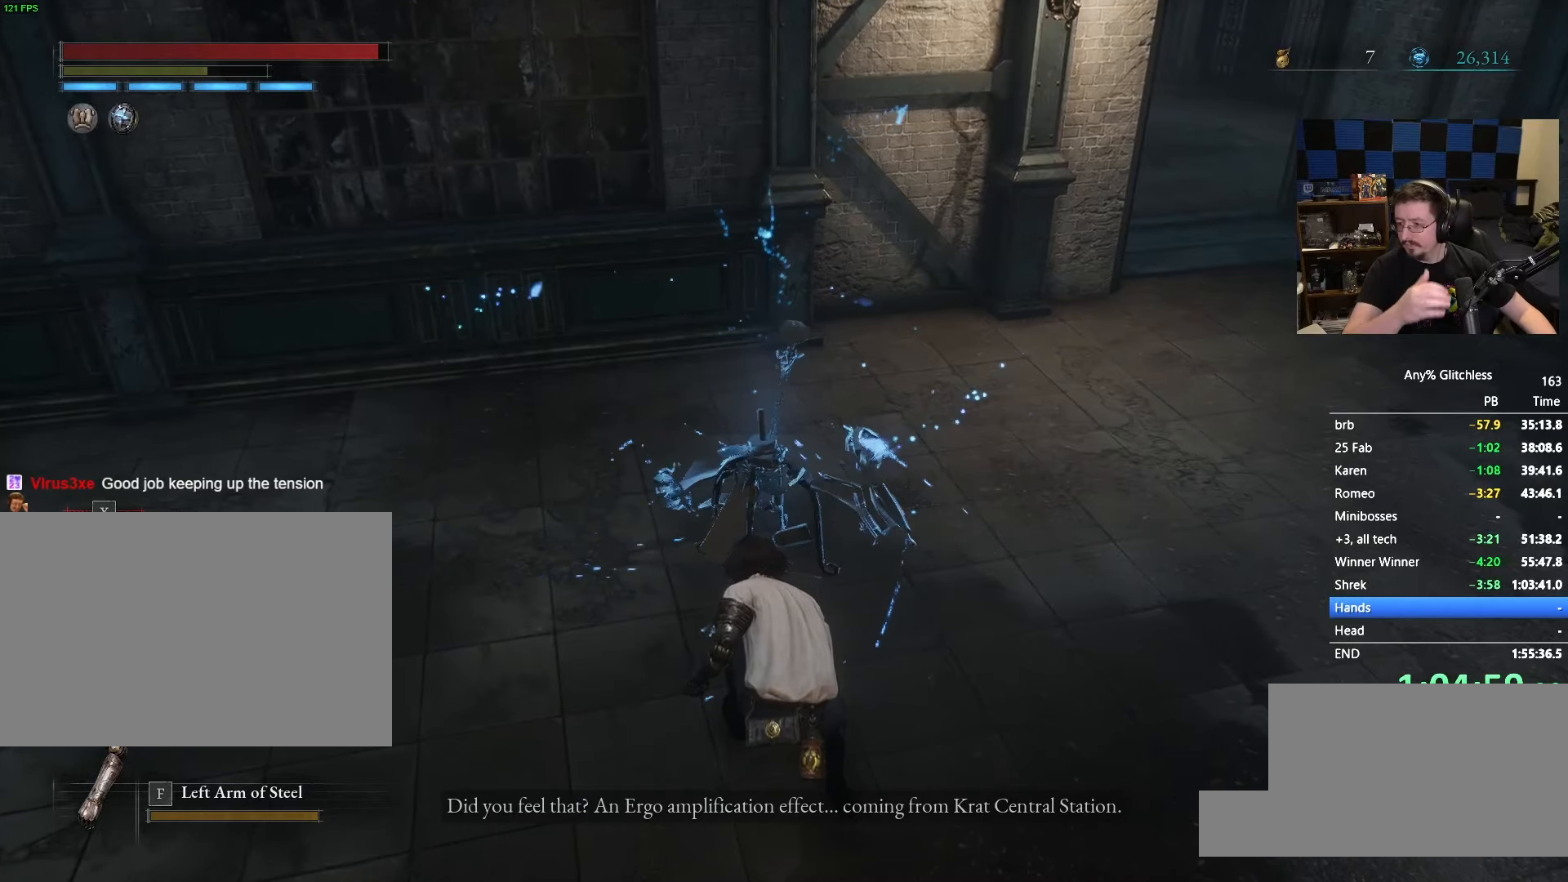
{"keys": ["e", "w"], "mouse": [], "events": [[116, "e", "up"], [216, "e", "down"], [350, "e", "up"], [450, "e", "down"]]}
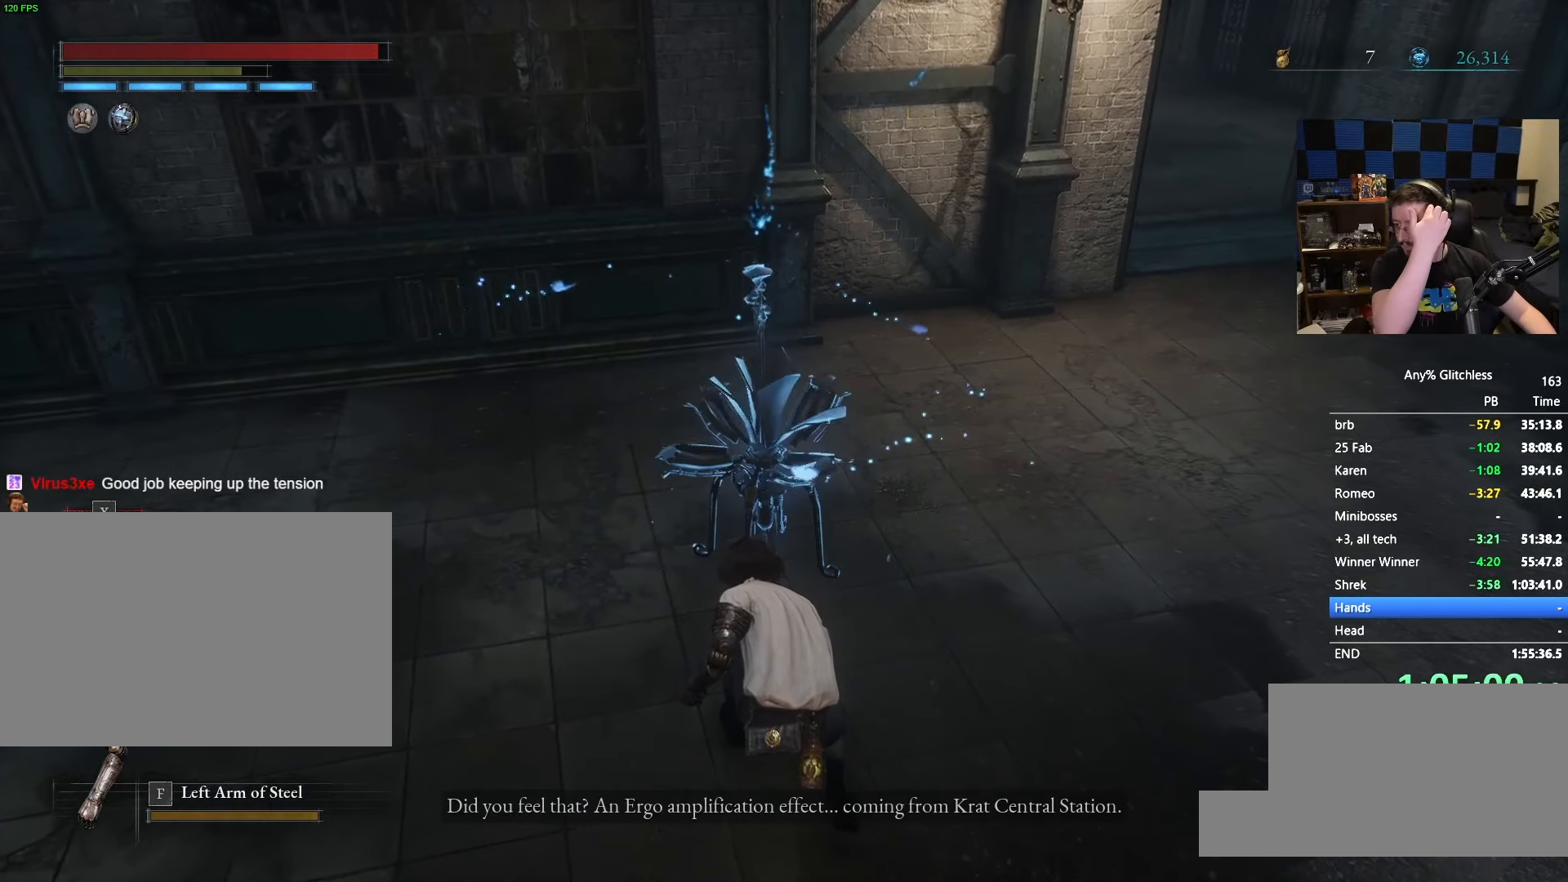
{"keys": ["e", "w"], "mouse": [], "events": [[83, "e", "up"], [183, "e", "down"], [283, "e", "up"], [416, "e", "down"]]}
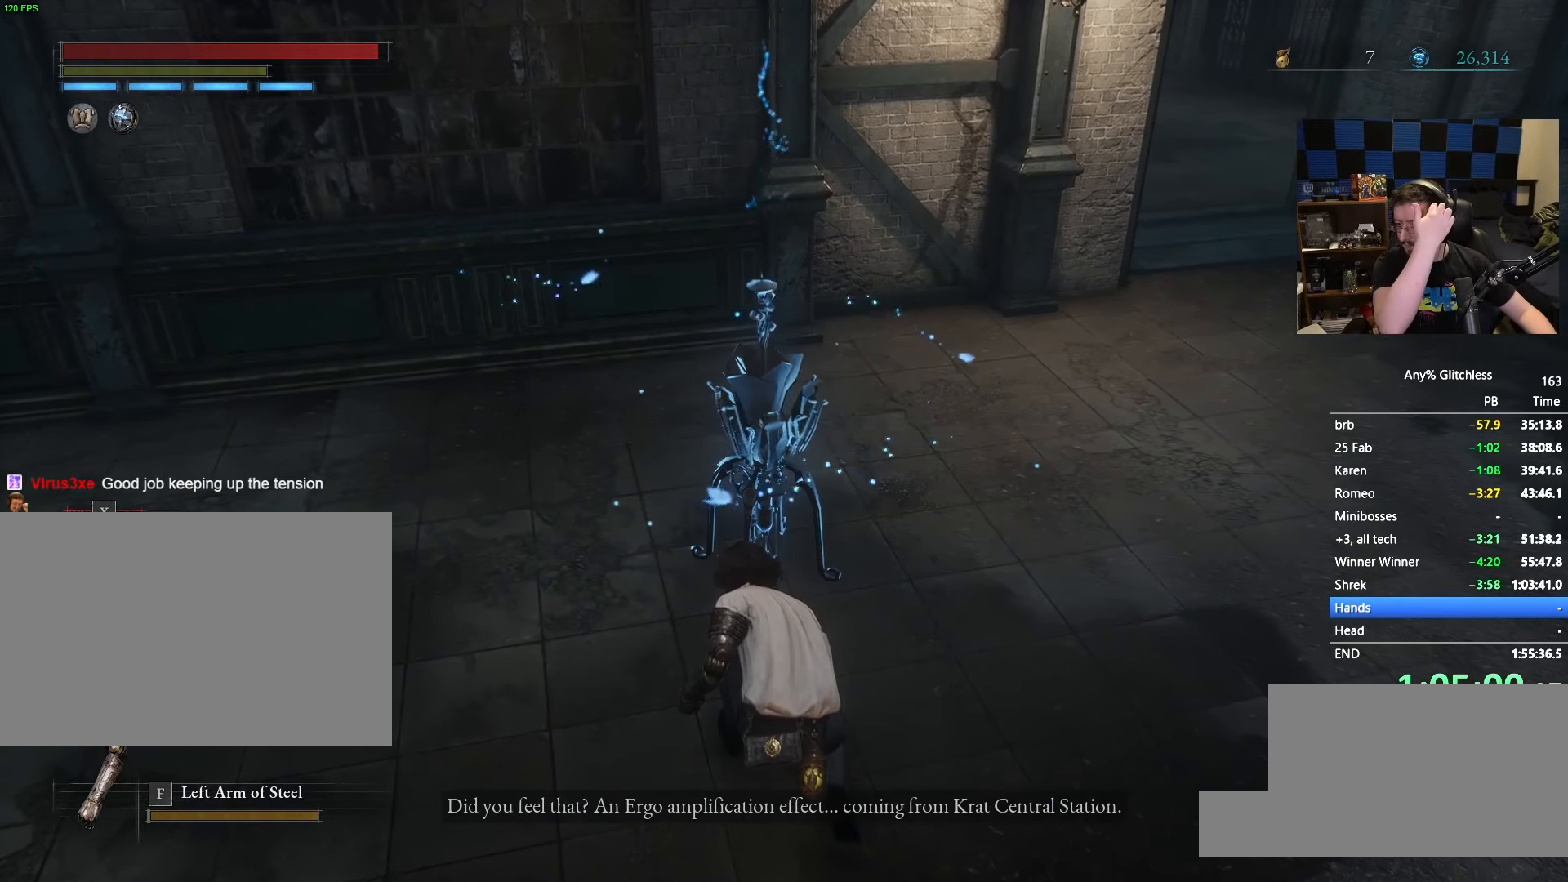
{"keys": ["w"], "mouse": [], "events": [[16, "e", "up"], [116, "e", "down"], [216, "e", "up"], [333, "e", "down"], [383, "e", "up"]]}
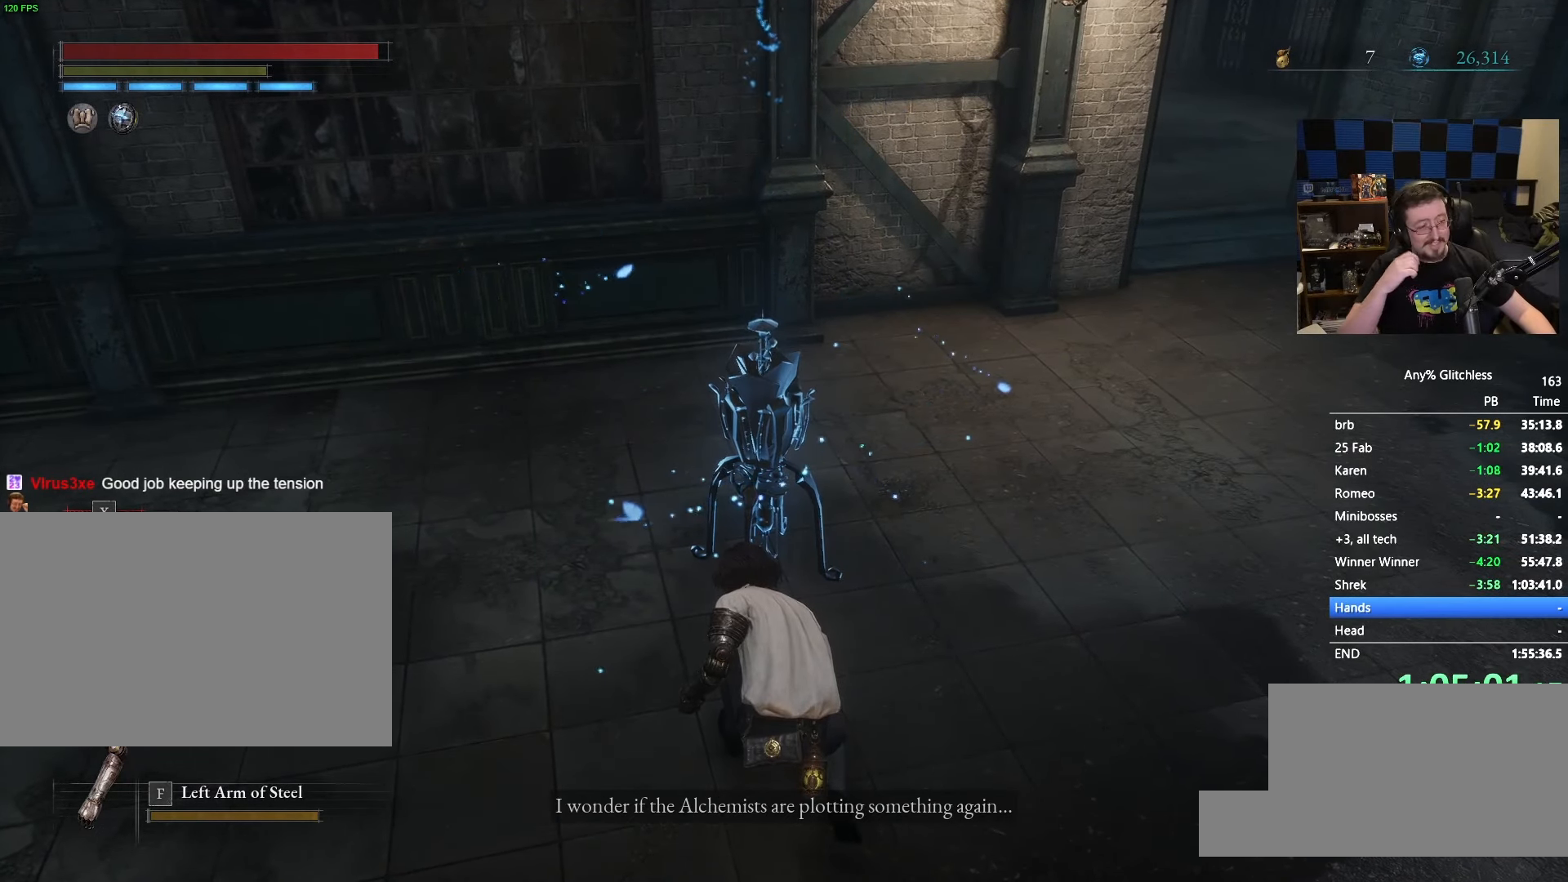
{"keys": ["e", "w"], "mouse": [], "events": [[33, "e", "down"], [133, "e", "up"], [266, "e", "down"], [350, "e", "up"], [450, "e", "down"]]}
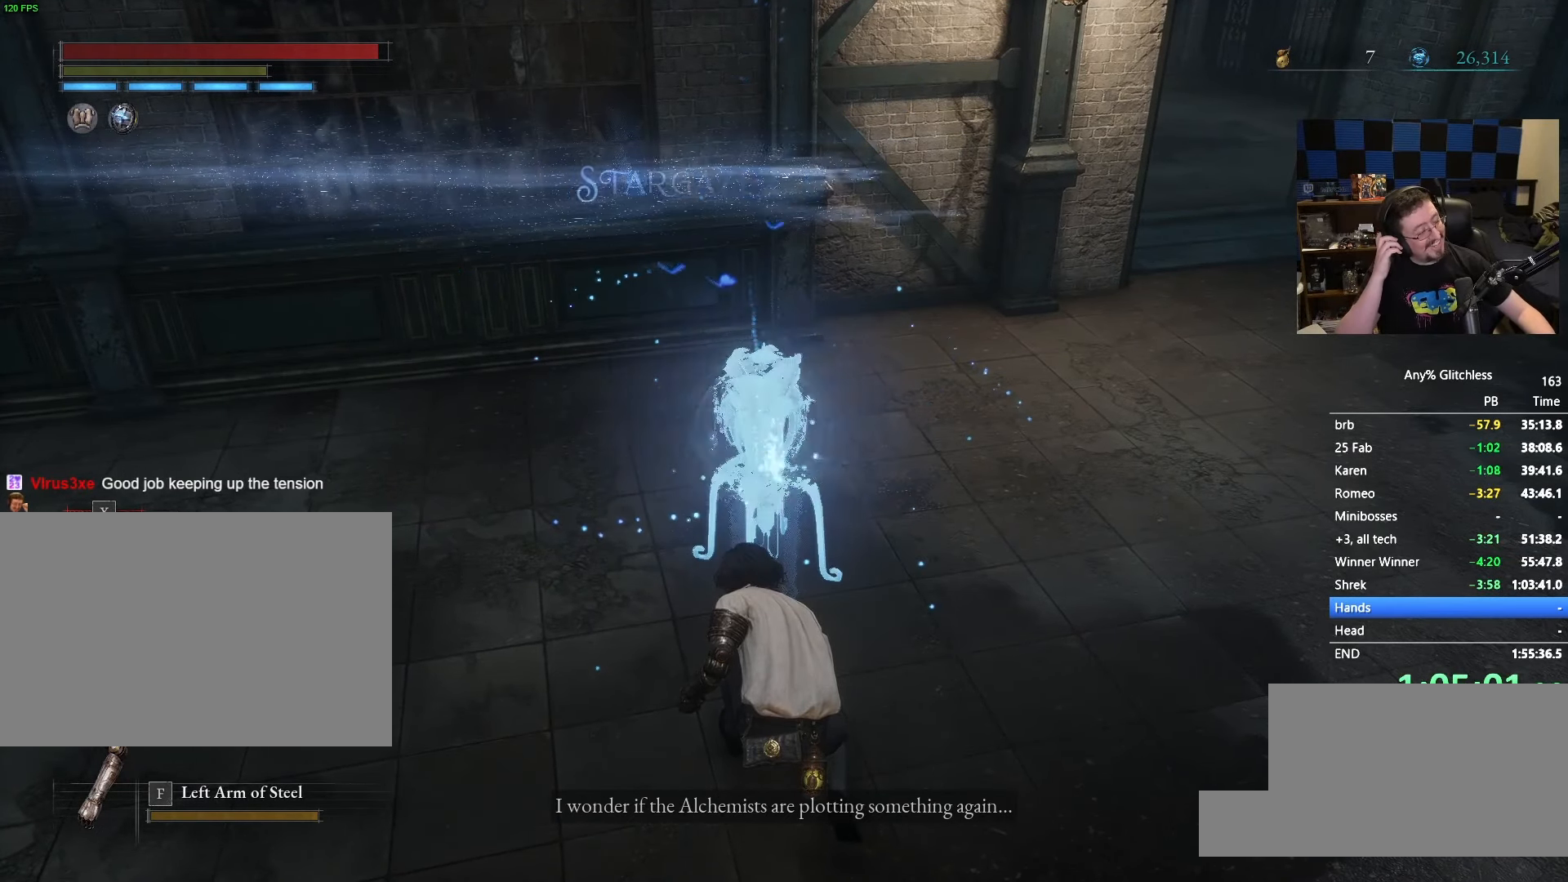
{"keys": ["e", "w"], "mouse": [], "events": [[83, "e", "up"], [183, "e", "down"], [283, "e", "up"], [366, "e", "down"]]}
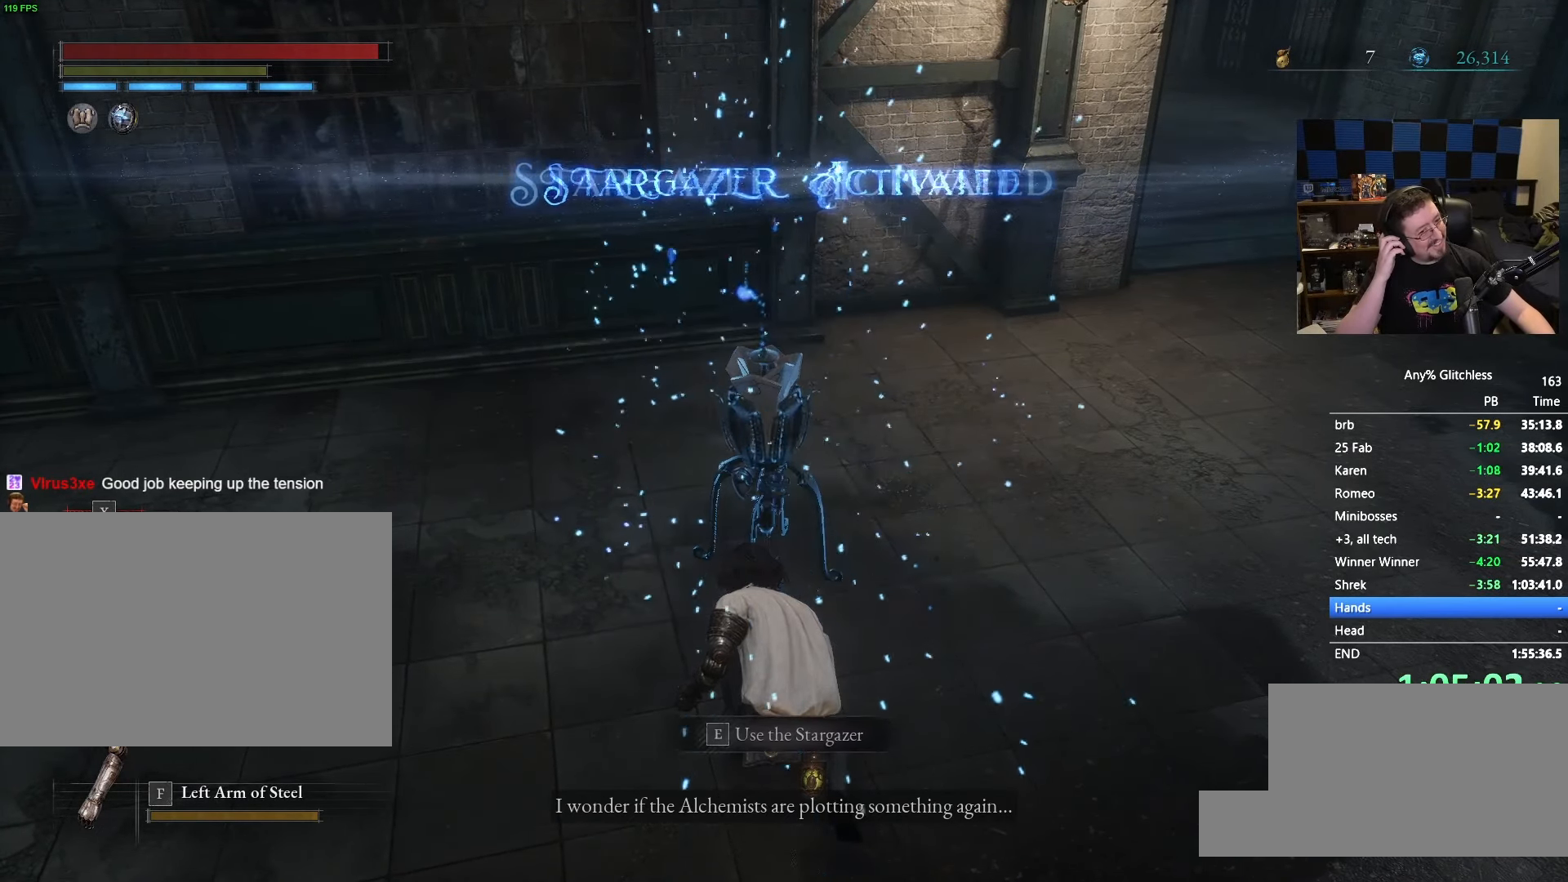
{"keys": ["w"], "mouse": [], "events": [[16, "e", "up"], [100, "e", "down"], [200, "e", "up"], [333, "e", "down"], [433, "e", "up"]]}
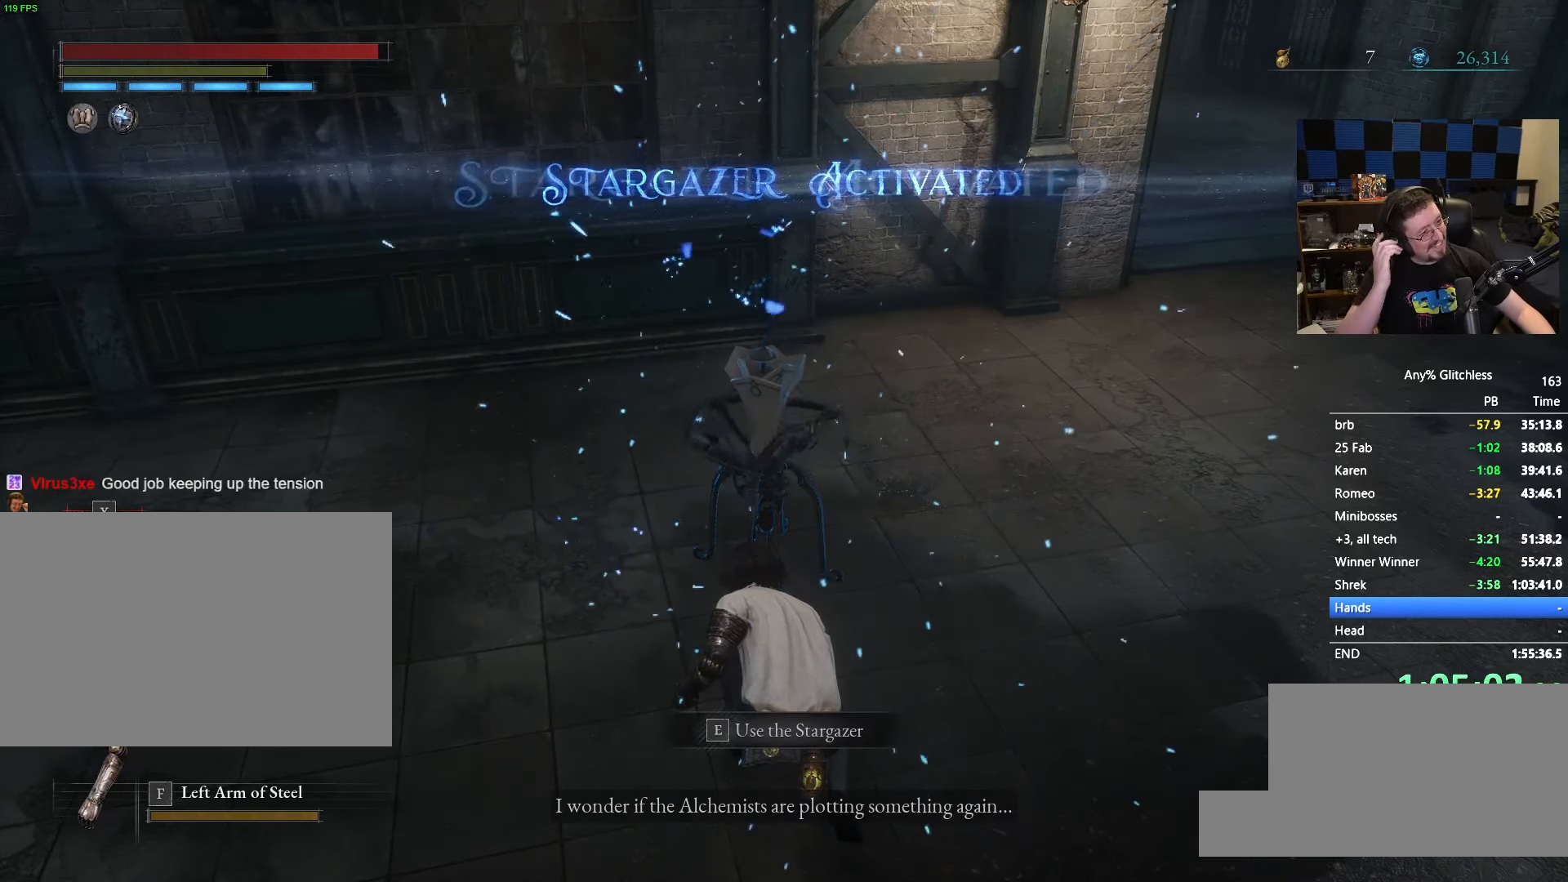
{"keys": ["e", "w"], "mouse": [], "events": [[33, "e", "down"], [133, "e", "up"], [266, "e", "down"], [350, "e", "up"], [500, "e", "down"]]}
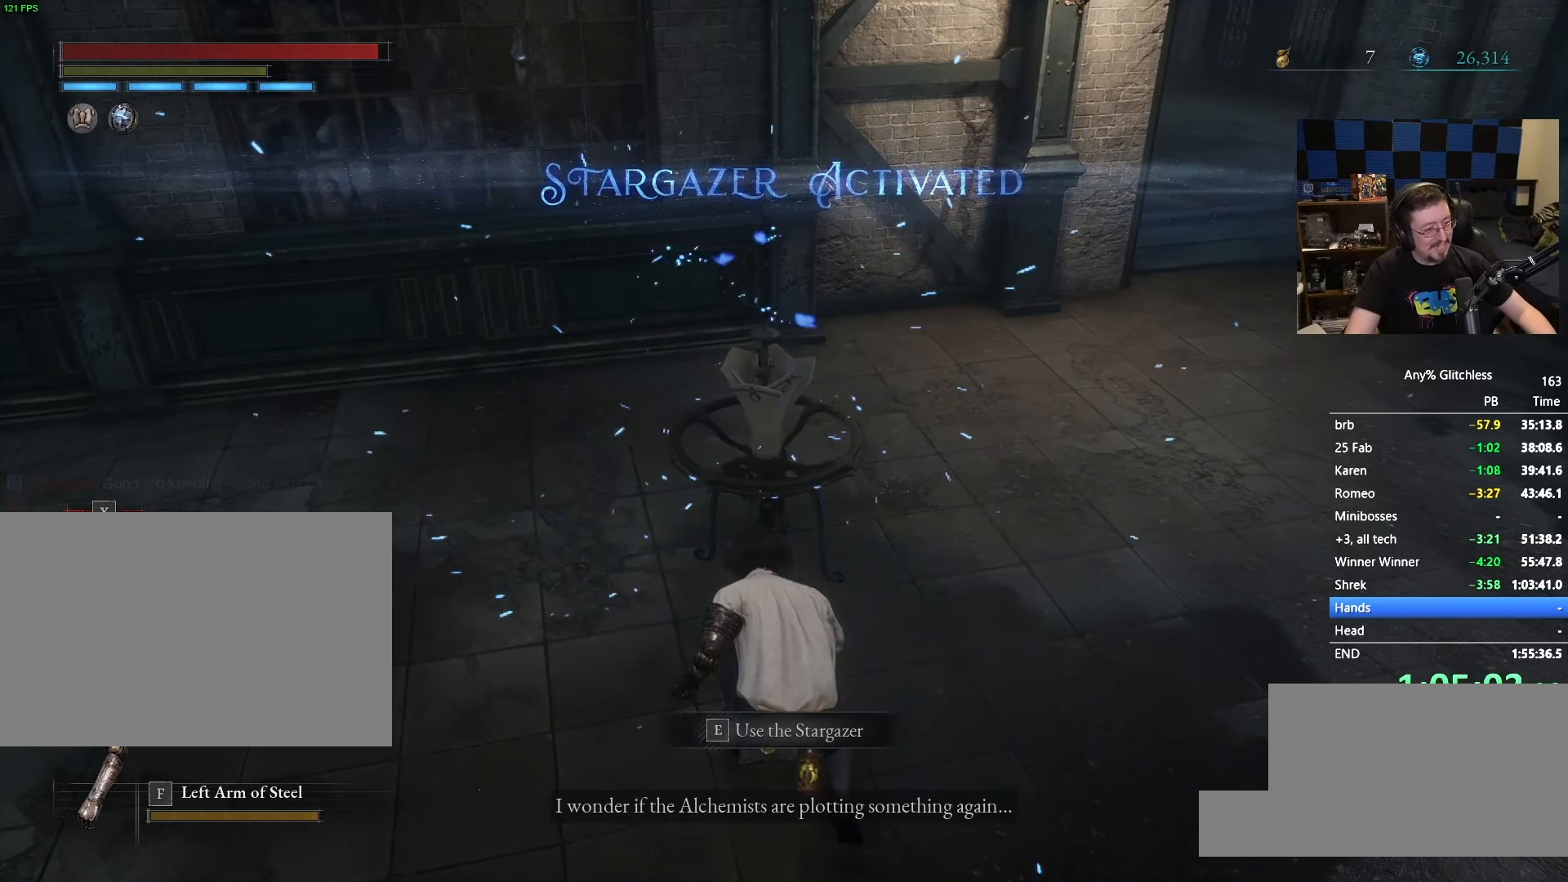
{"keys": ["w"], "mouse": [], "events": [[100, "e", "up"], [183, "e", "down"], [283, "e", "up"], [416, "e", "down"], [466, "e", "up"]]}
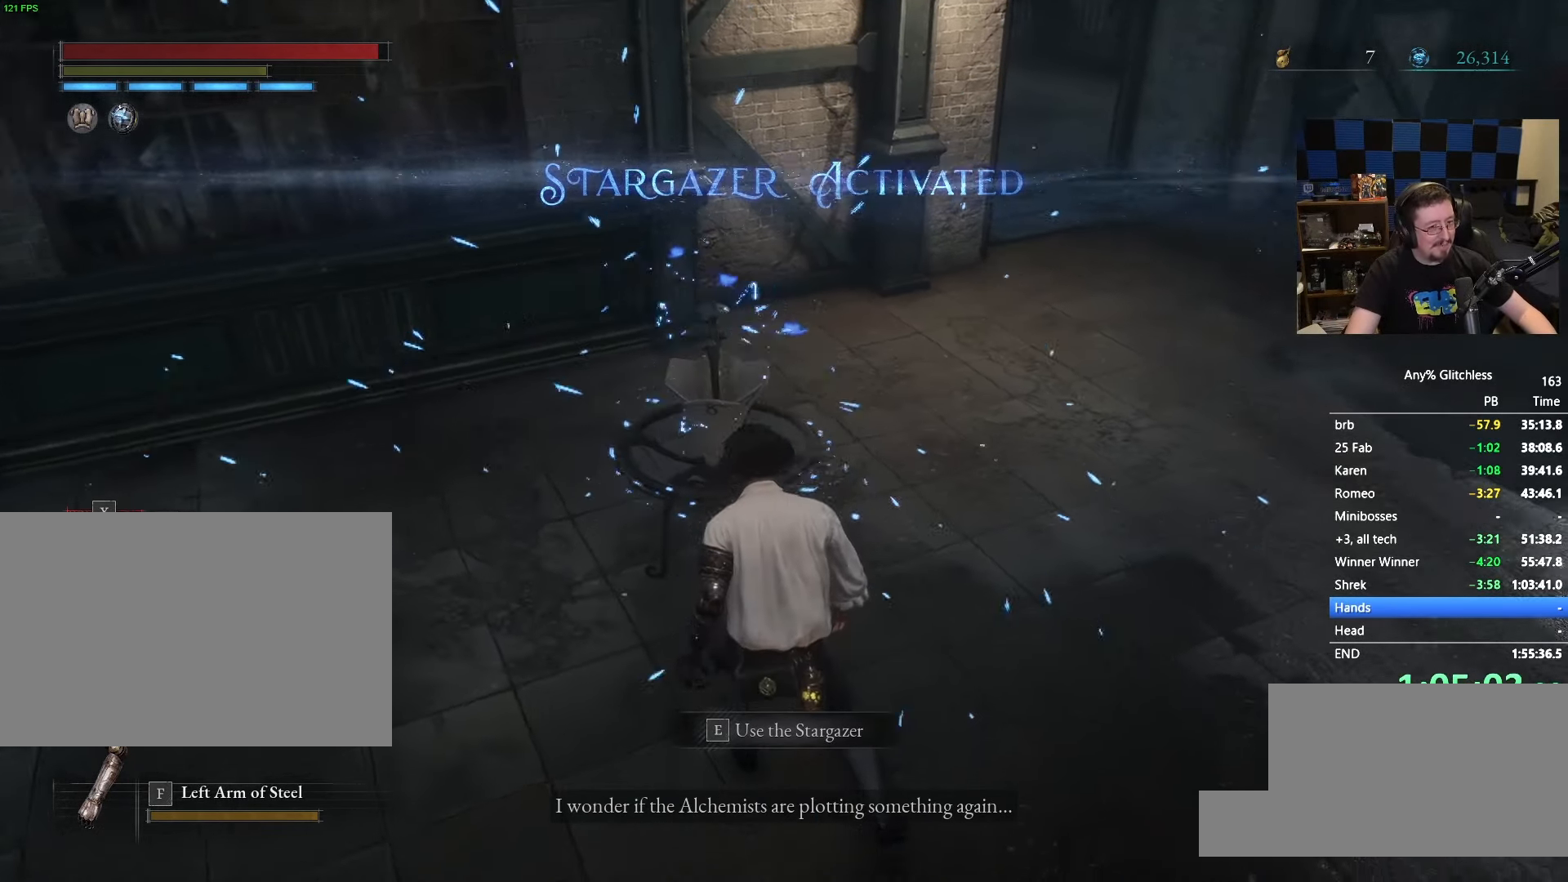
{"keys": ["e", "w"], "mouse": [], "events": [[100, "e", "down"], [150, "e", "up"], [300, "e", "down"], [350, "e", "up"], [483, "e", "down"]]}
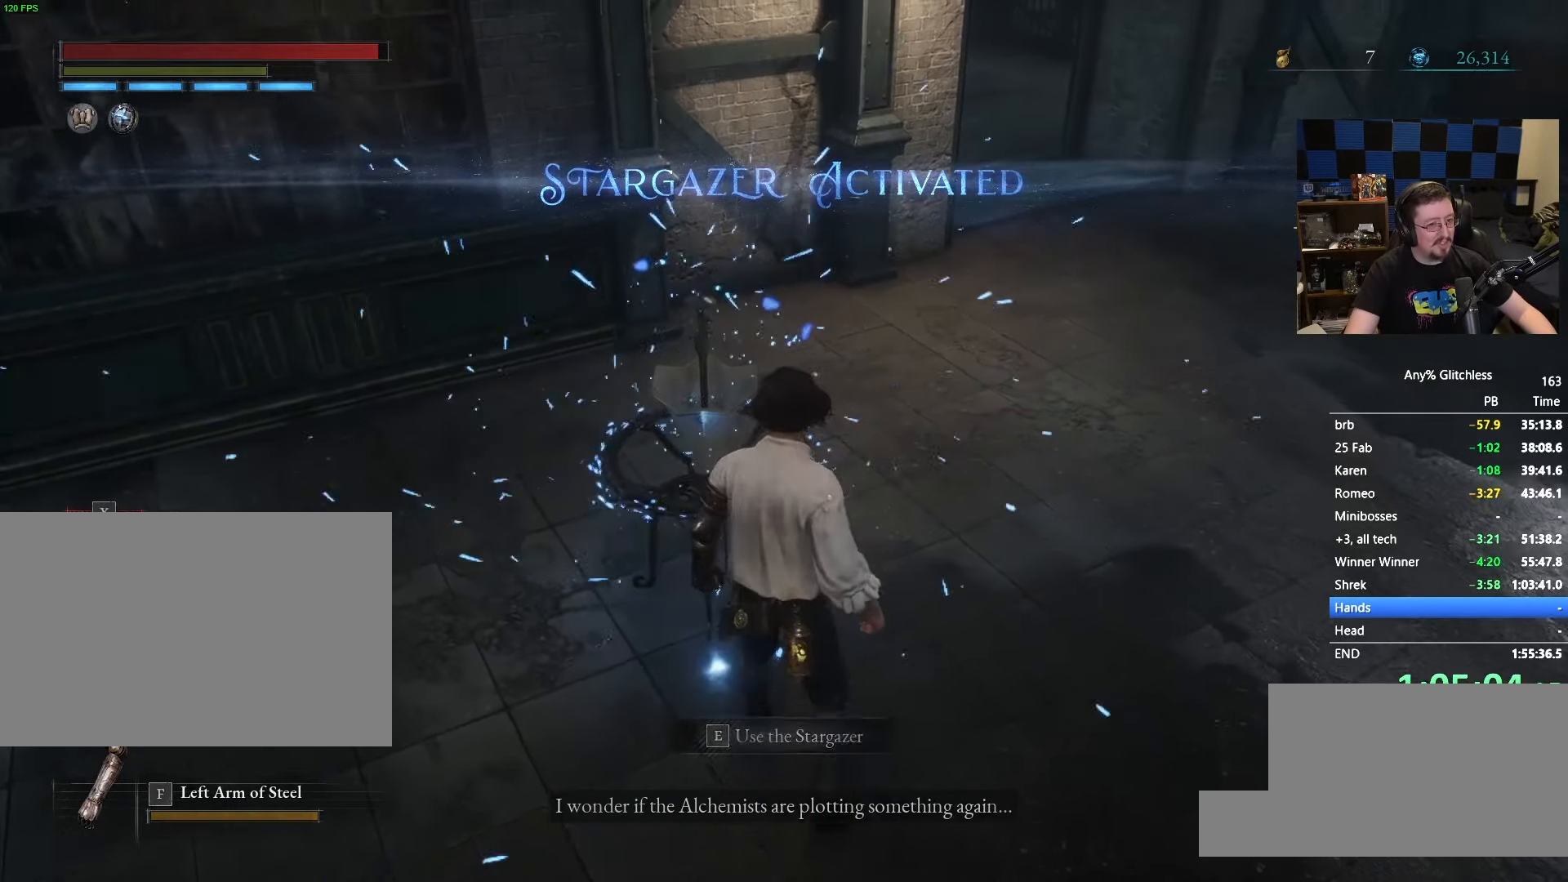
{"keys": [], "mouse": [], "events": [[83, "e", "up"], [150, "e", "down"], [266, "e", "up"], [350, "w", "up"]]}
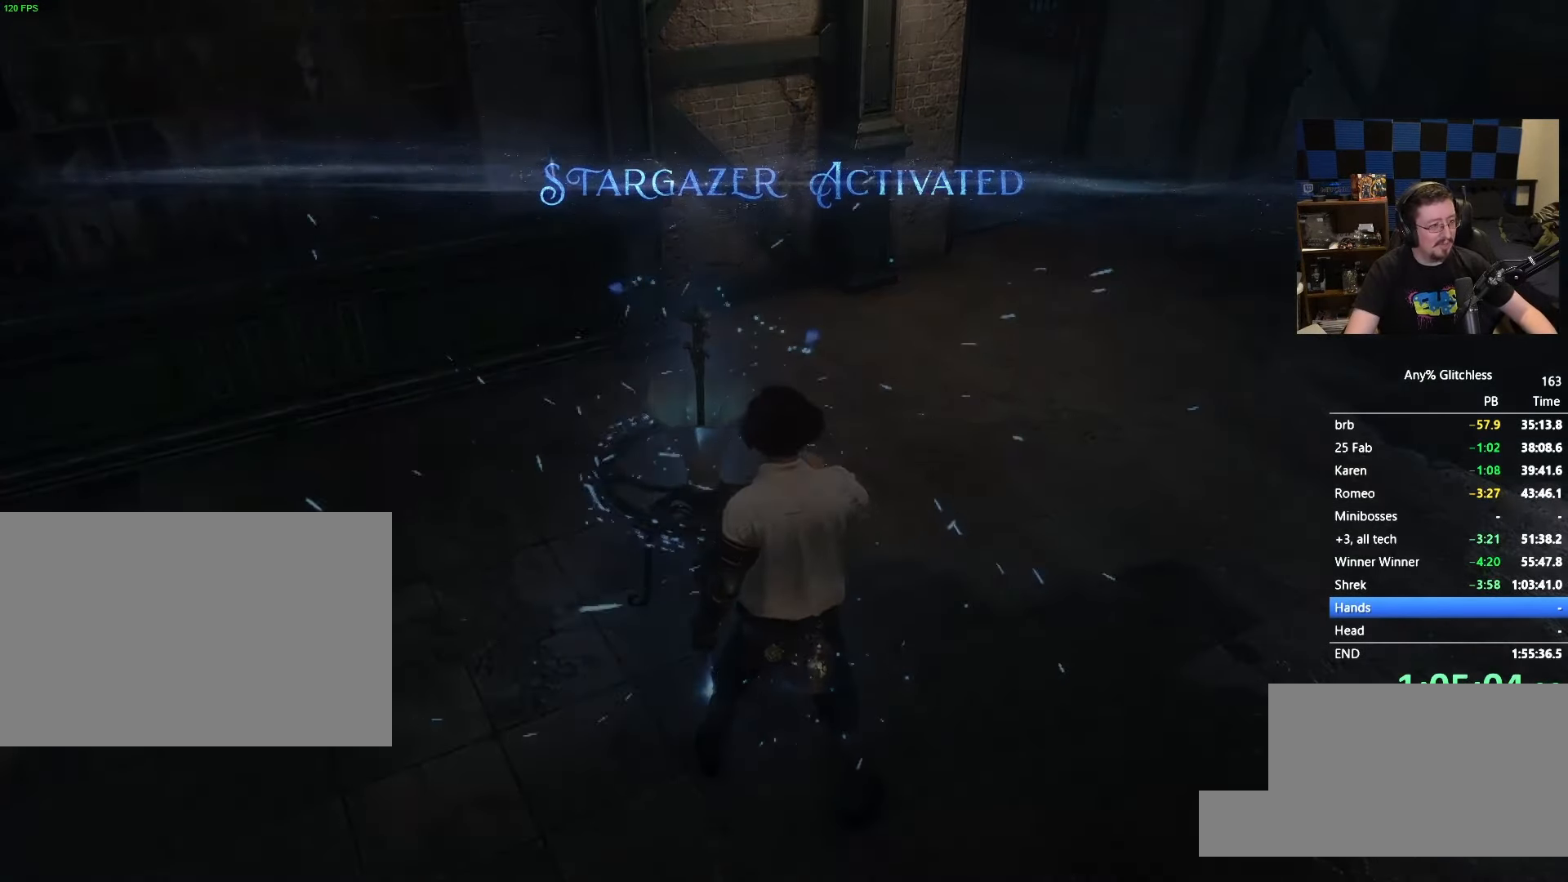
{"keys": [], "mouse": [], "events": []}
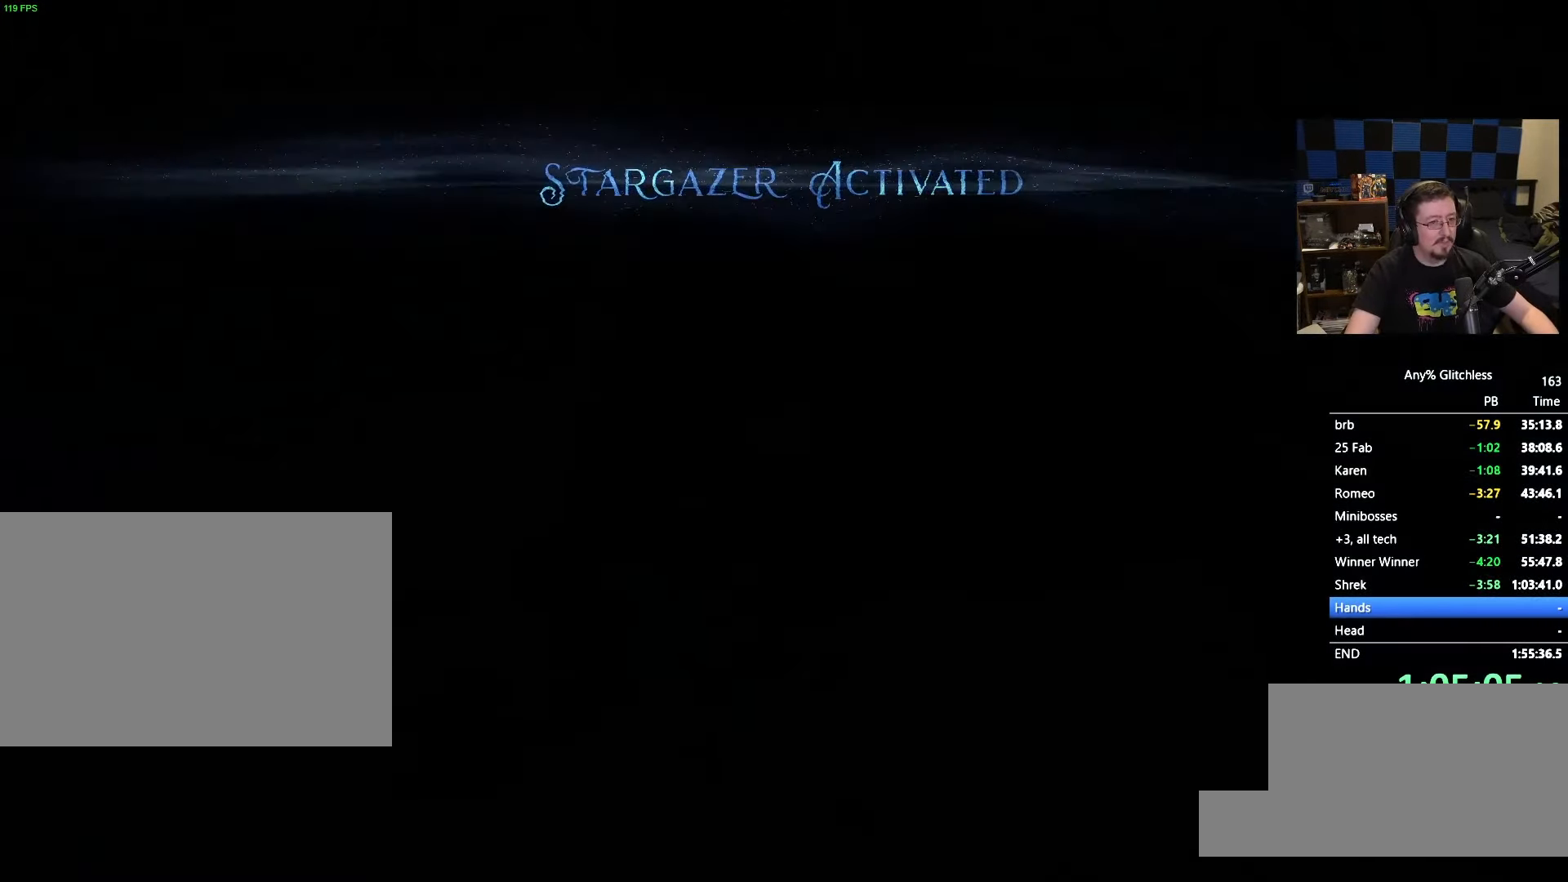
{"keys": [], "mouse": [], "events": []}
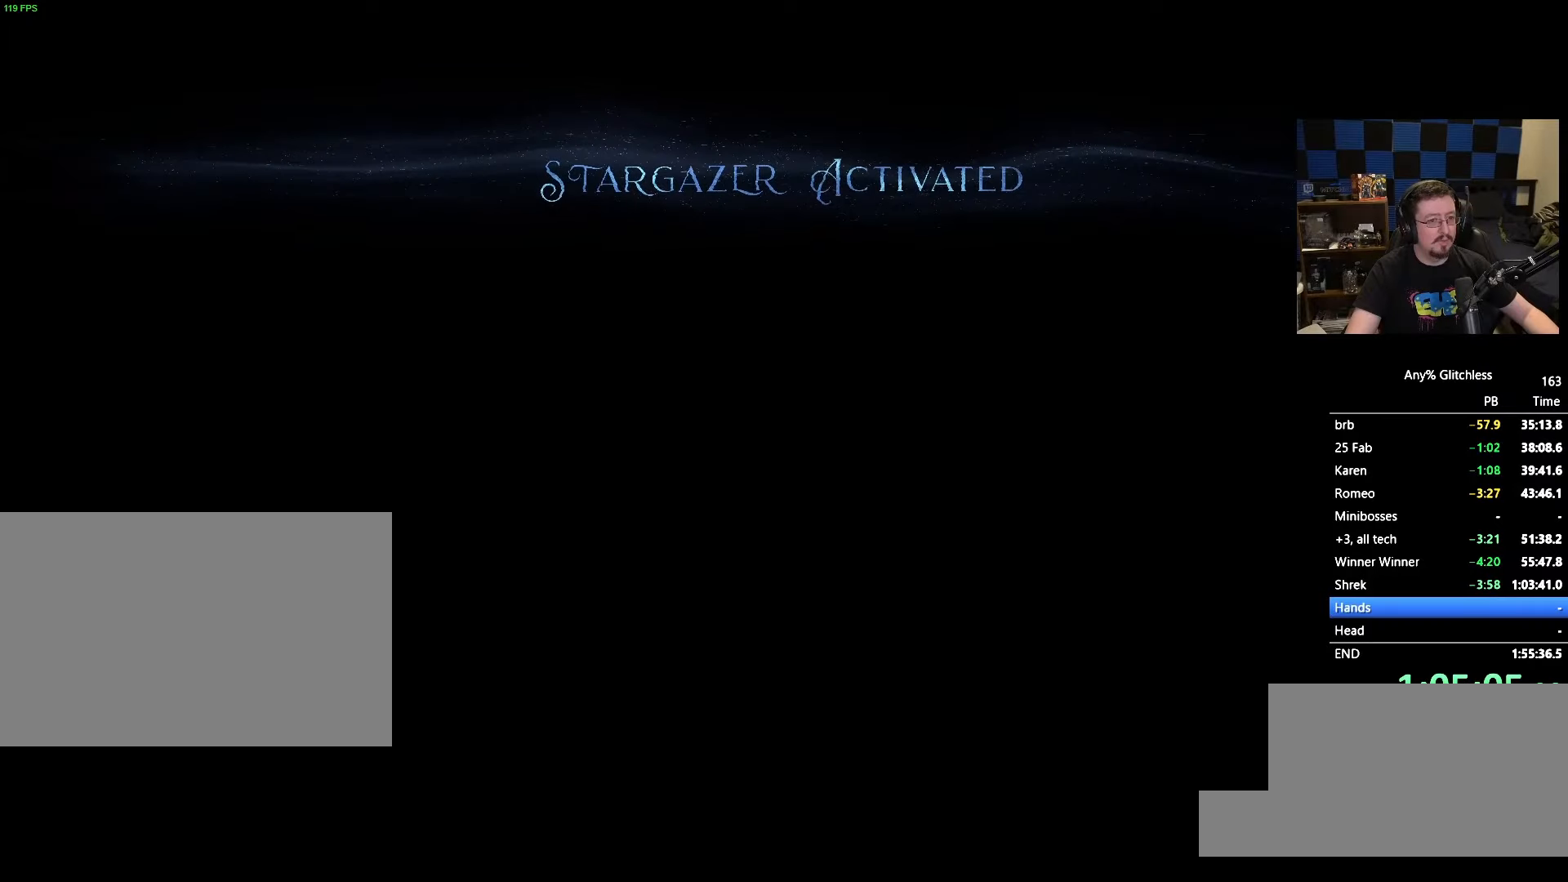
{"keys": [], "mouse": [], "events": []}
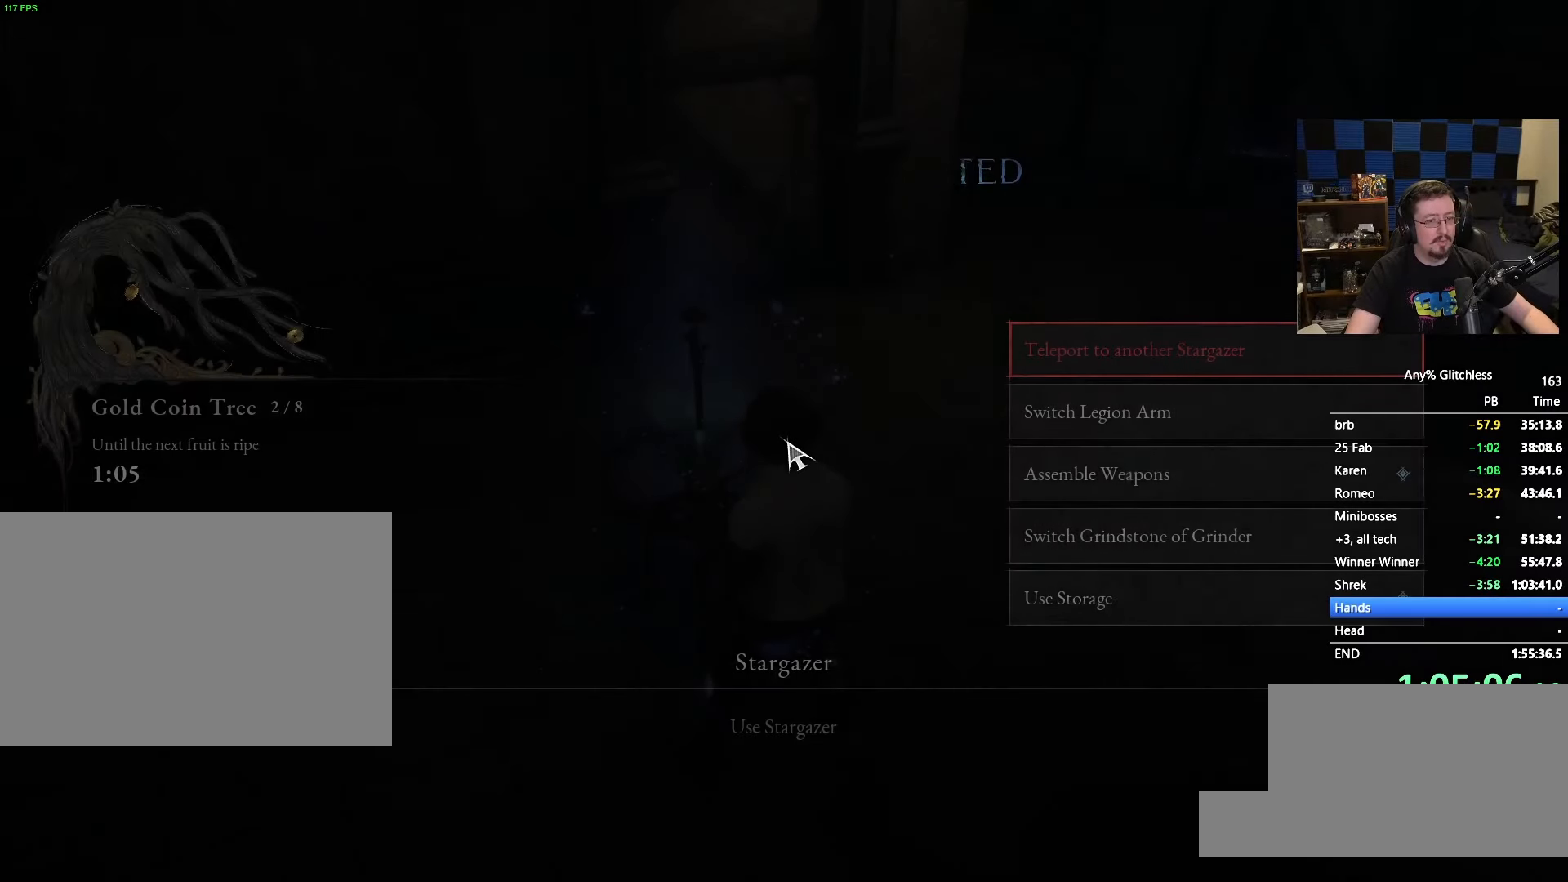
{"keys": ["space", "w"], "mouse": [], "events": [[233, "w", "down"], [333, "shift", "down"], [333, "space", "down"], [366, "shift", "up"]]}
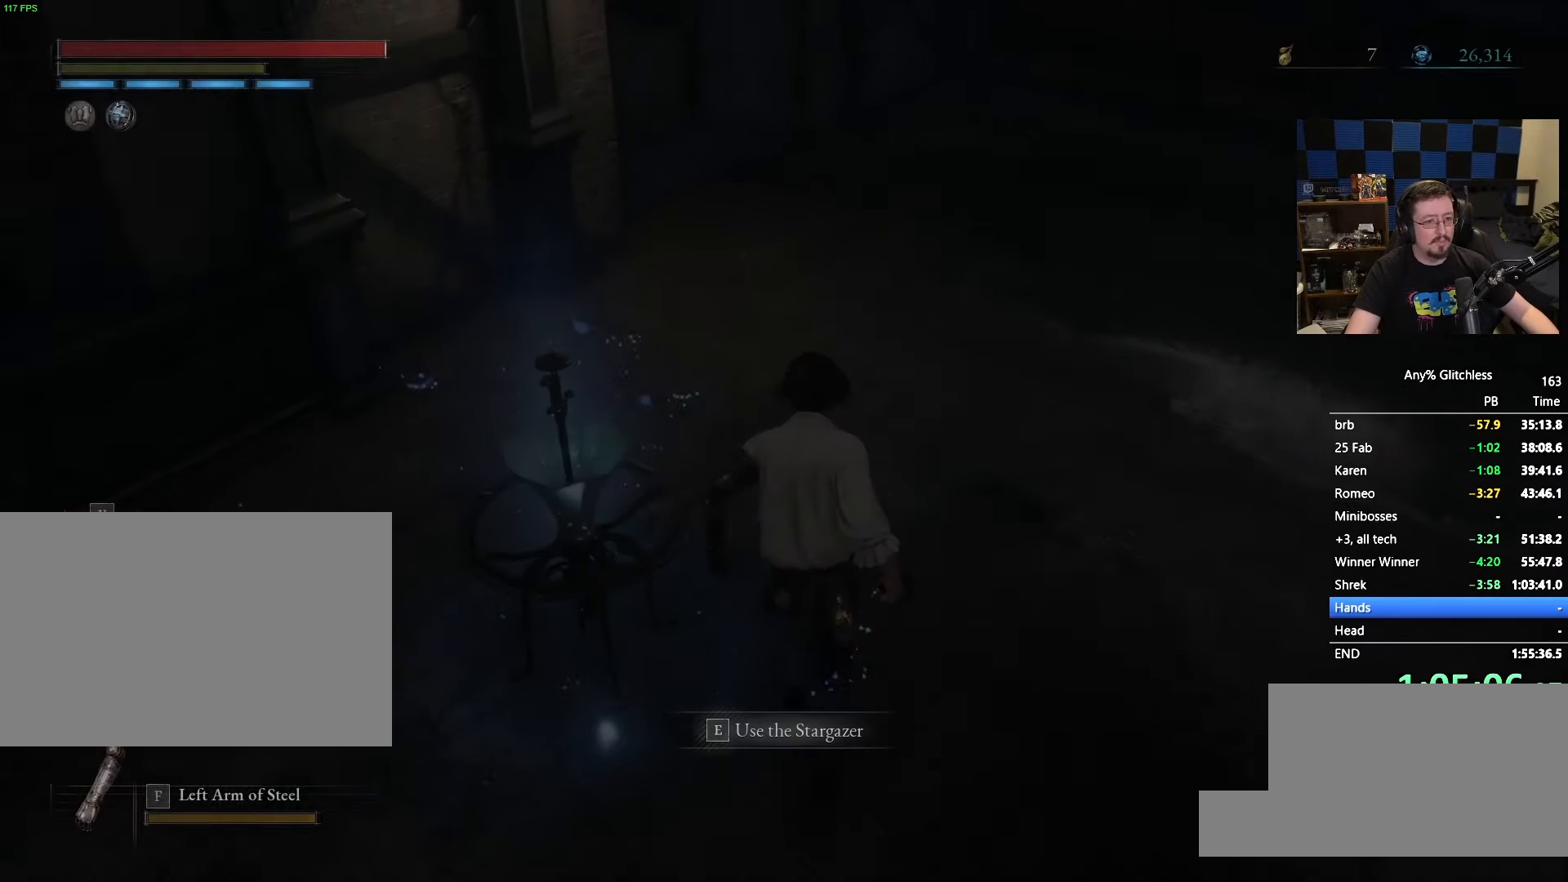
{"keys": ["space", "w"], "mouse": [], "events": []}
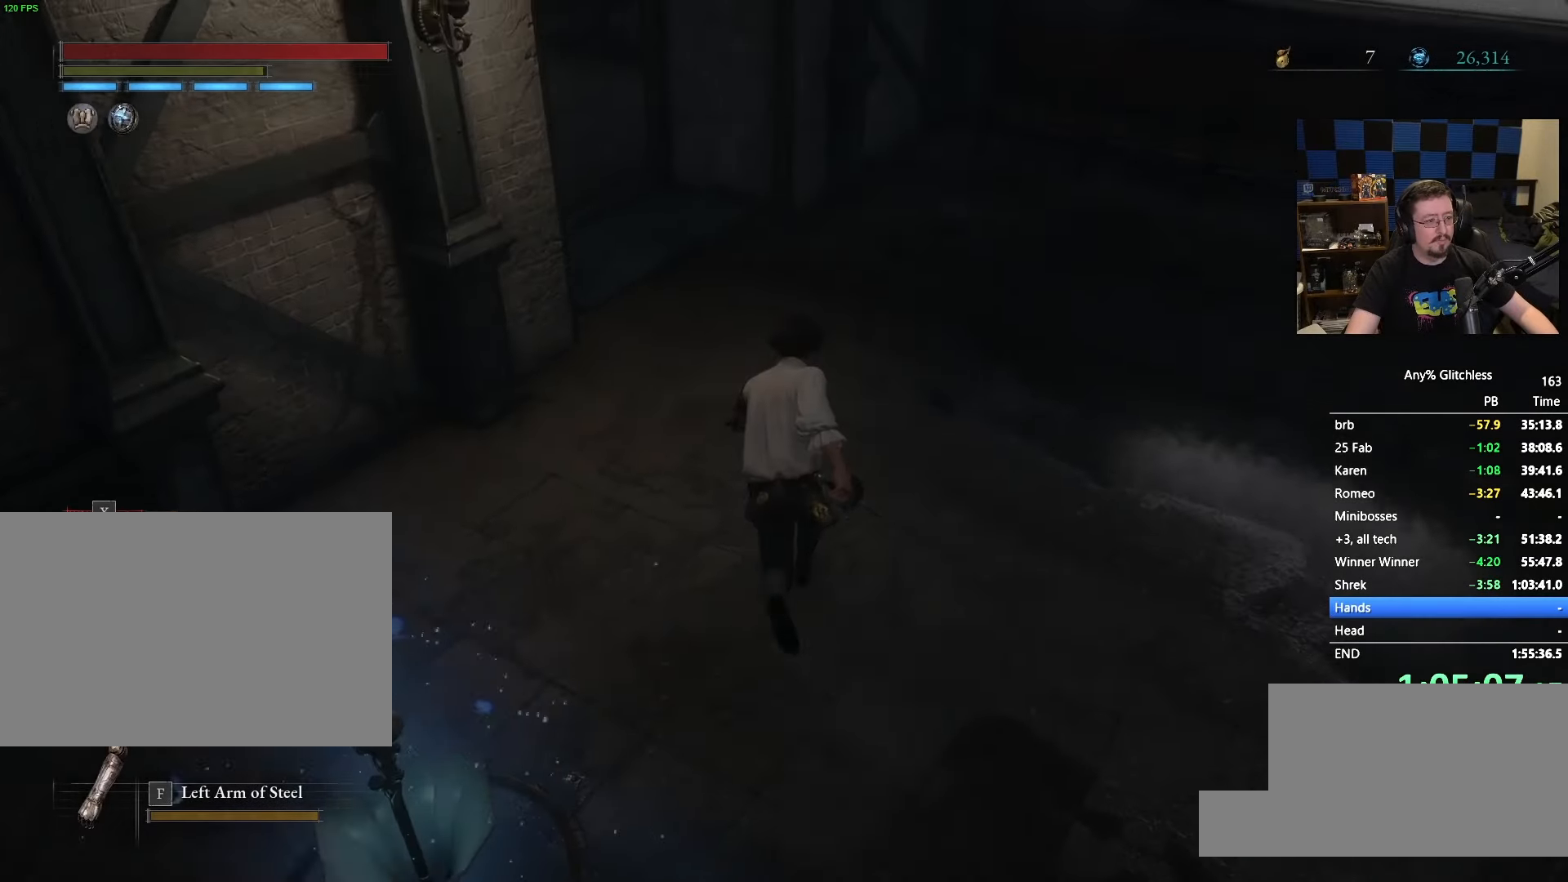
{"keys": ["space", "w"], "mouse": [], "events": []}
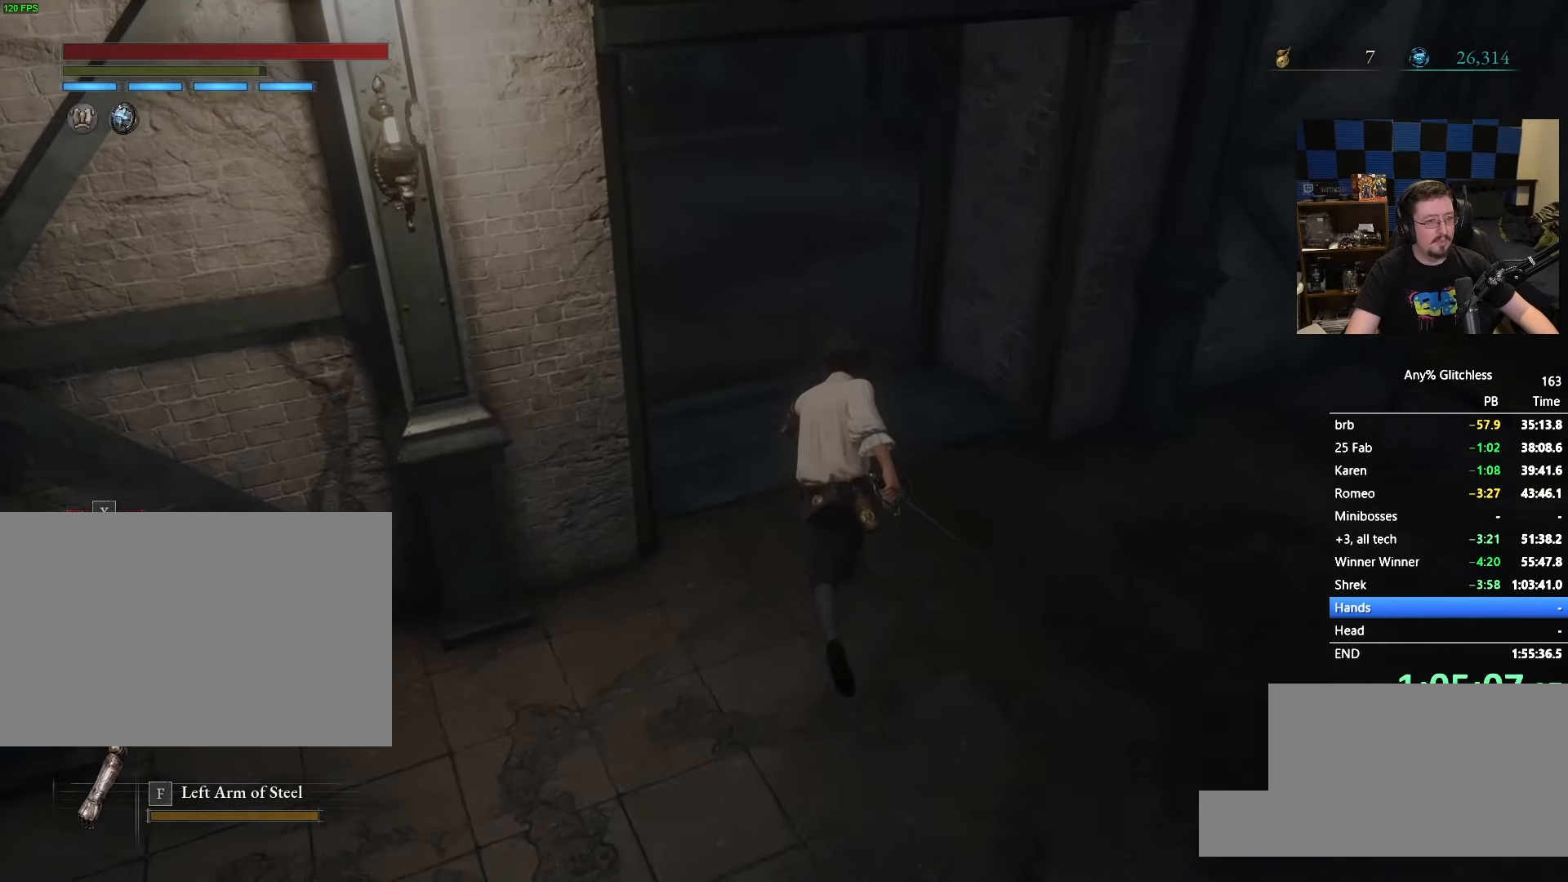
{"keys": ["space", "w"], "mouse": [], "events": []}
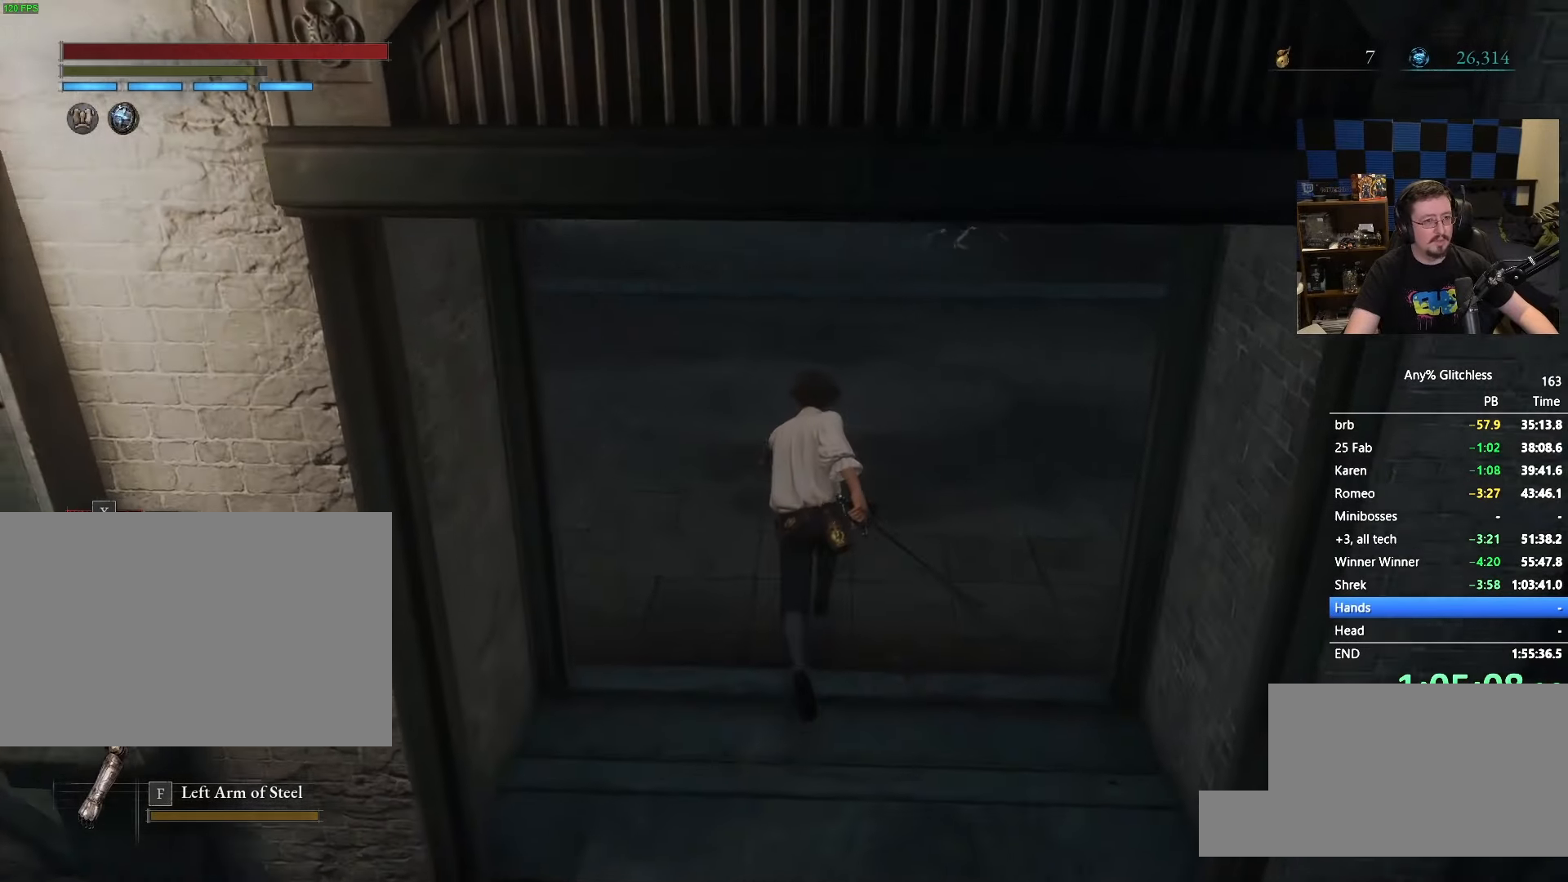
{"keys": ["space", "w"], "mouse": [], "events": []}
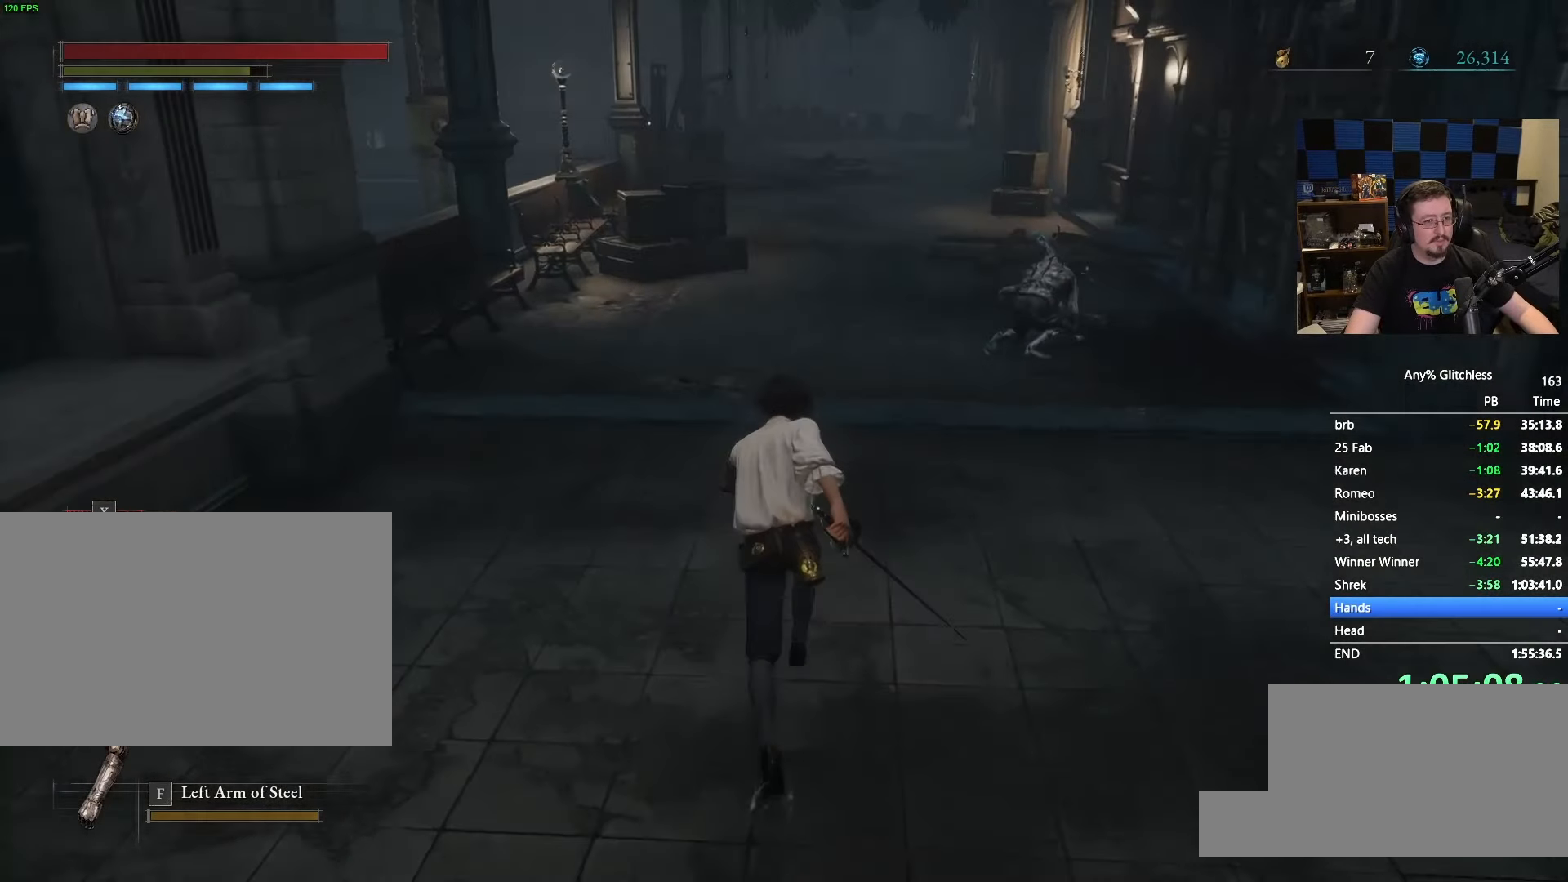
{"keys": ["space", "w"], "mouse": [], "events": []}
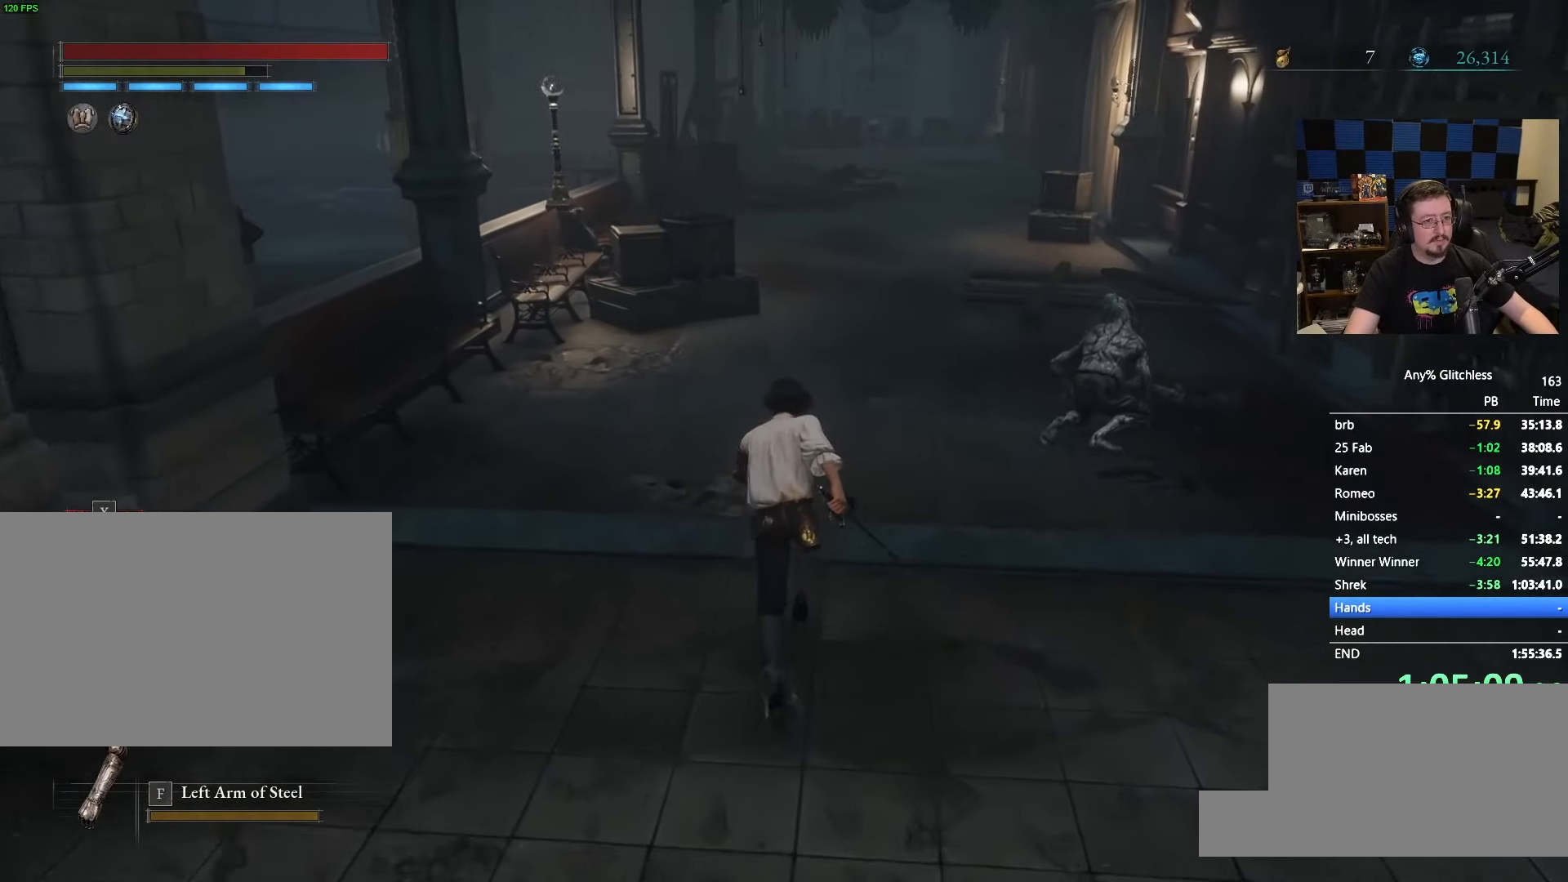
{"keys": ["space", "w"], "mouse": [], "events": []}
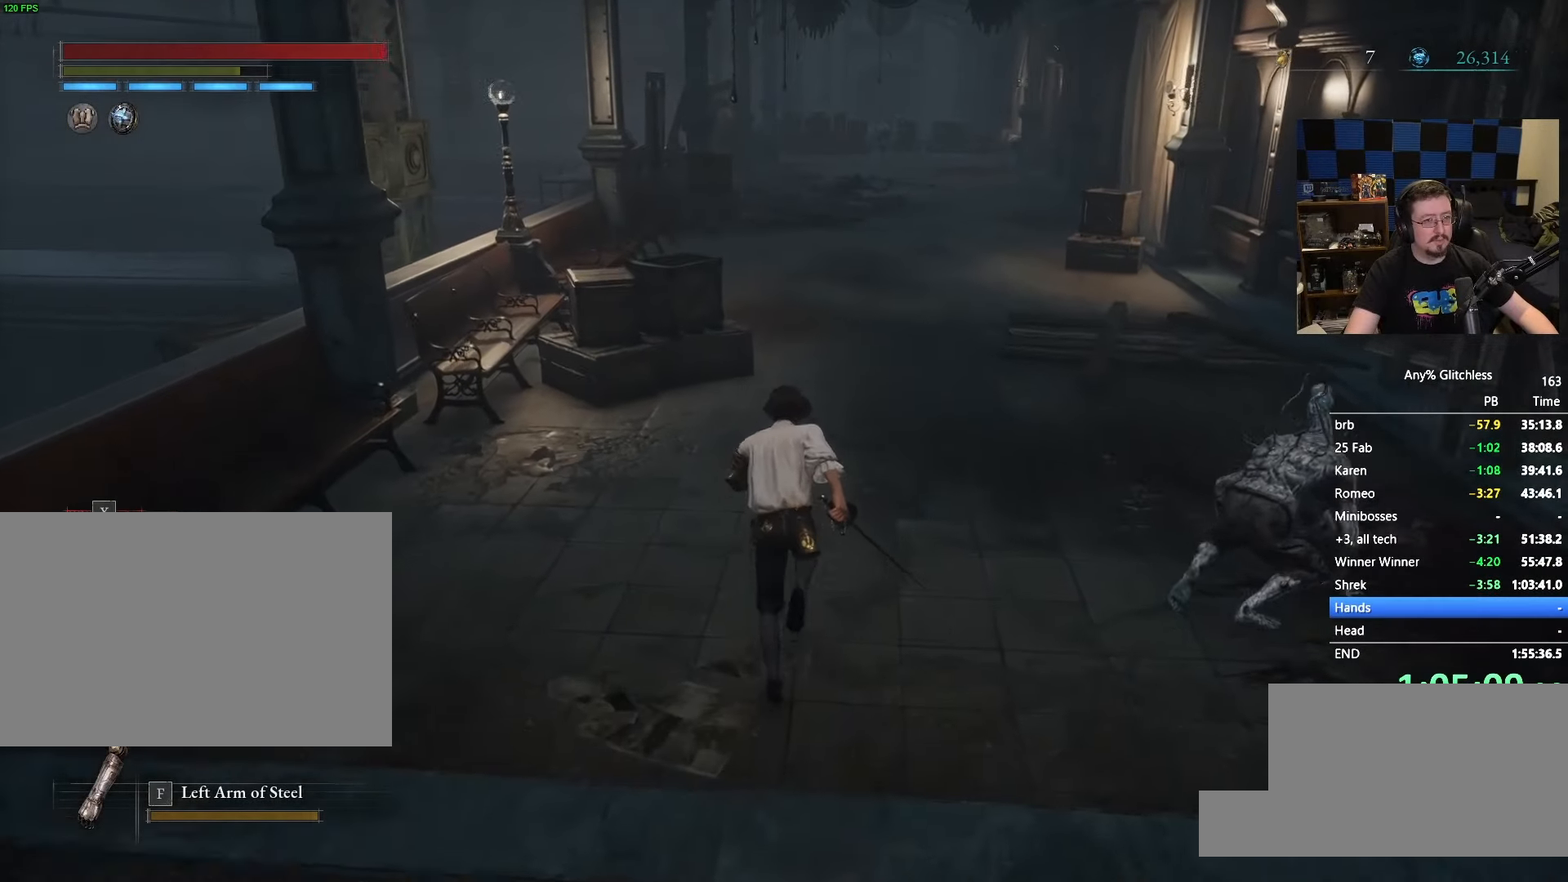
{"keys": ["space", "w"], "mouse": [], "events": []}